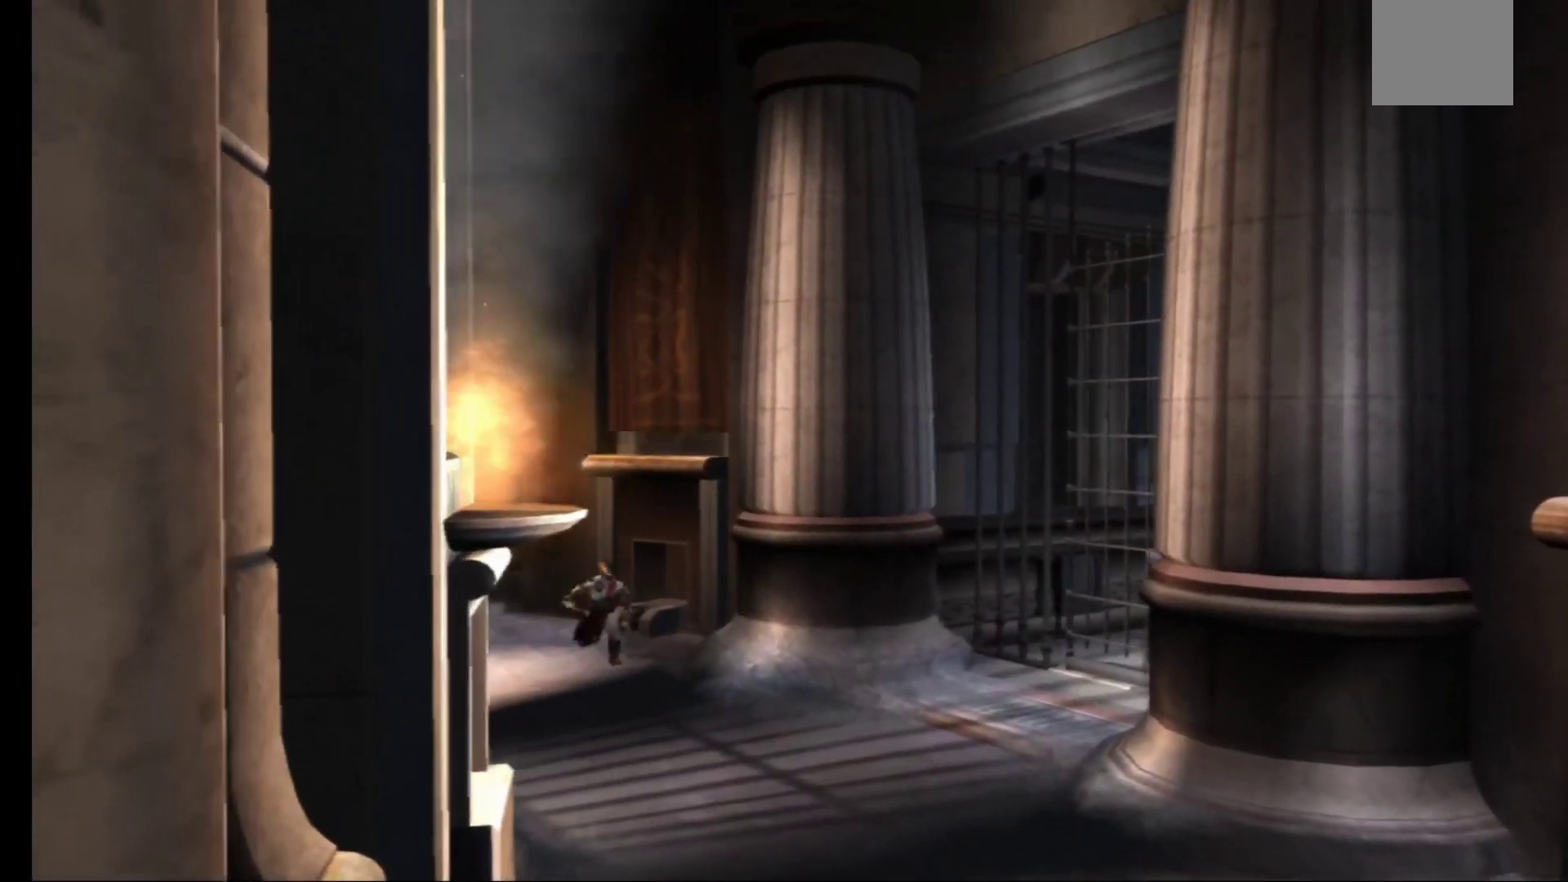
Gameplay with a controller (Xbox layout); each line is a JSON object with the inputs held at the frame after it. "events" lists button and stick changes between this image and that frame as [ms after this image, input, new state], when the widget could be followed in between.
{"buttons": [], "left_stick": "down", "right_stick": "center", "events": []}
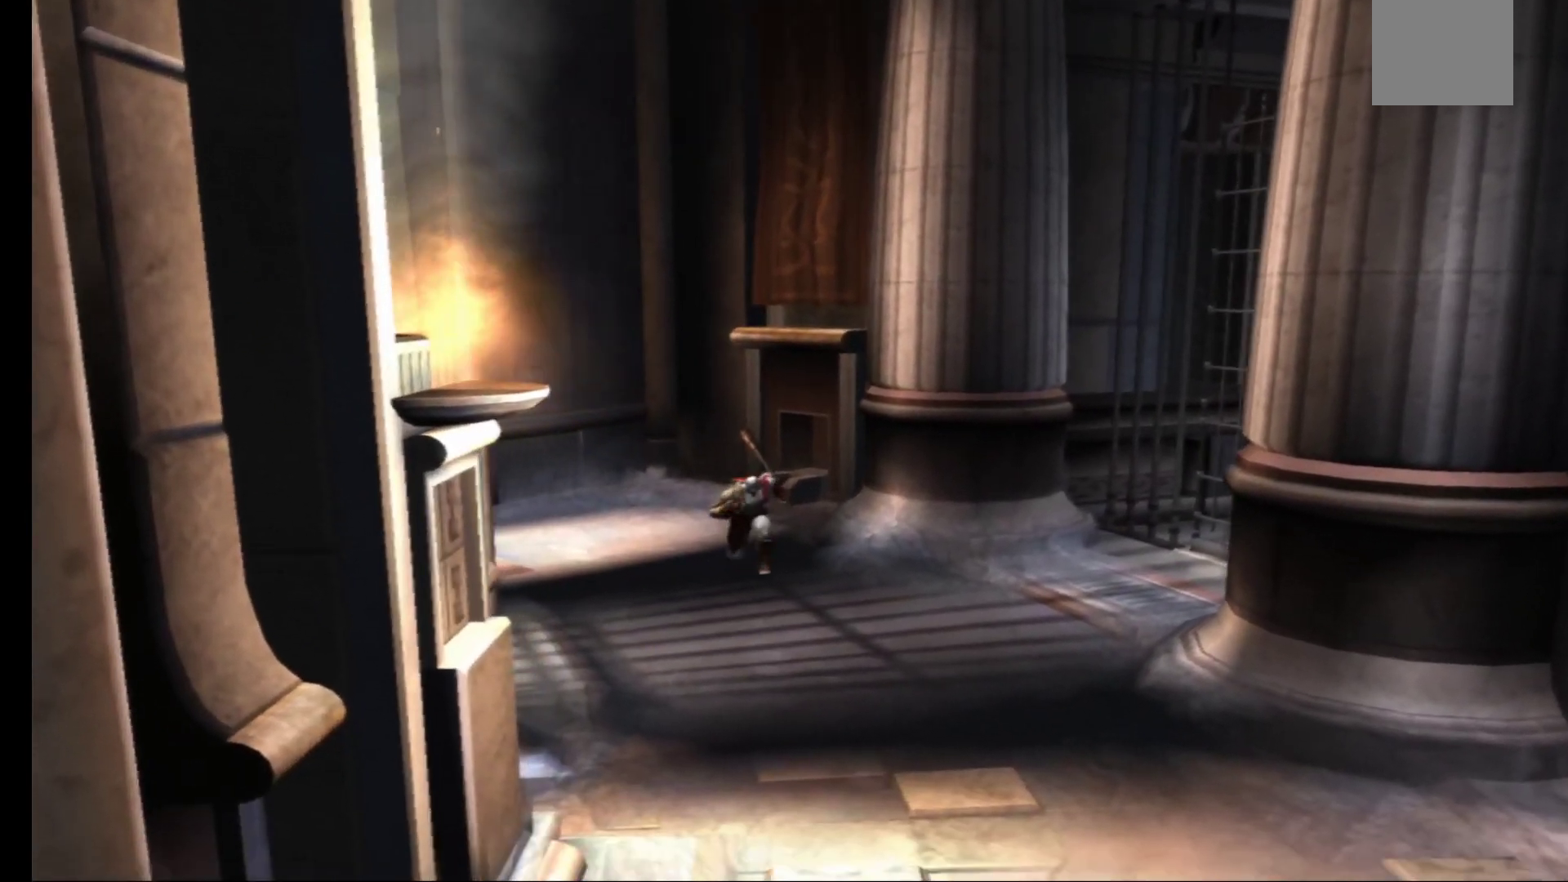
{"buttons": [], "left_stick": "down", "right_stick": "center", "events": []}
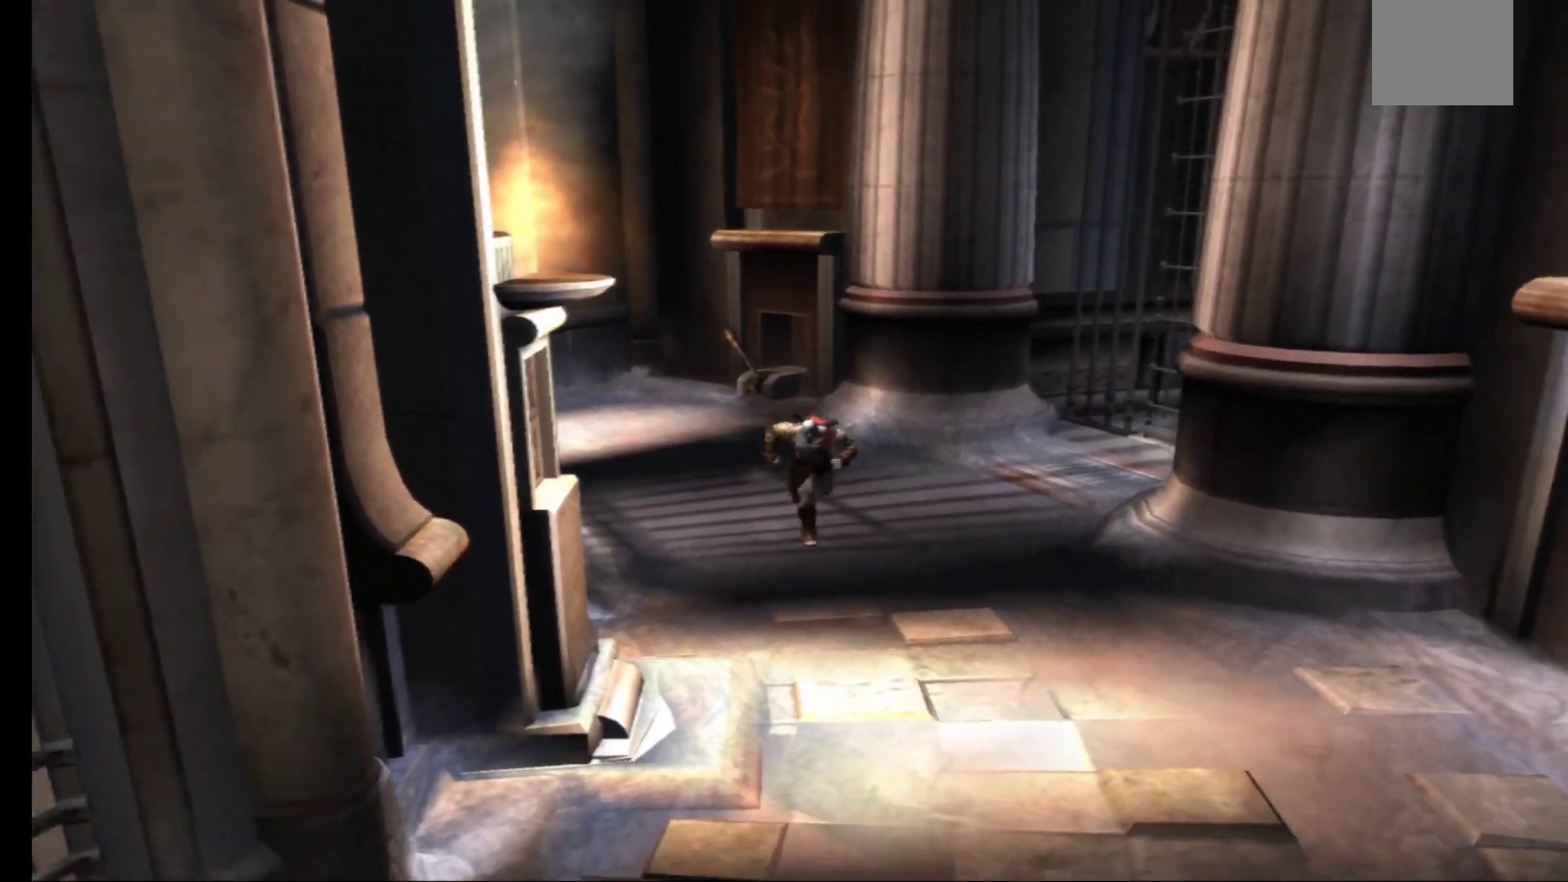
{"buttons": [], "left_stick": "down-right", "right_stick": "center", "events": [[200, "left_stick", "down-right"]]}
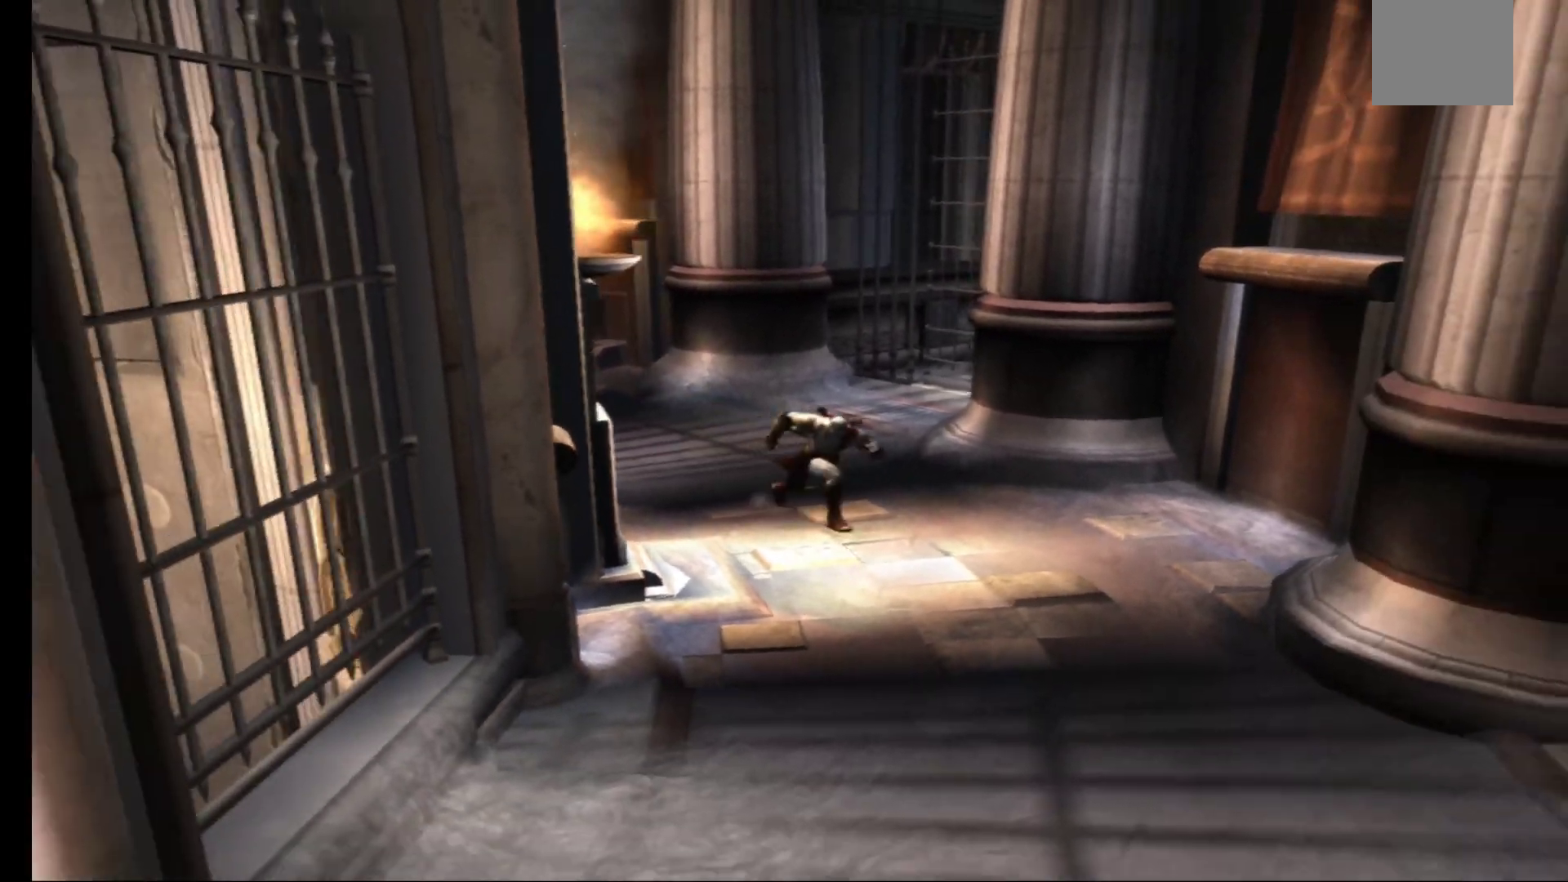
{"buttons": [], "left_stick": "down", "right_stick": "center", "events": [[233, "left_stick", "down"]]}
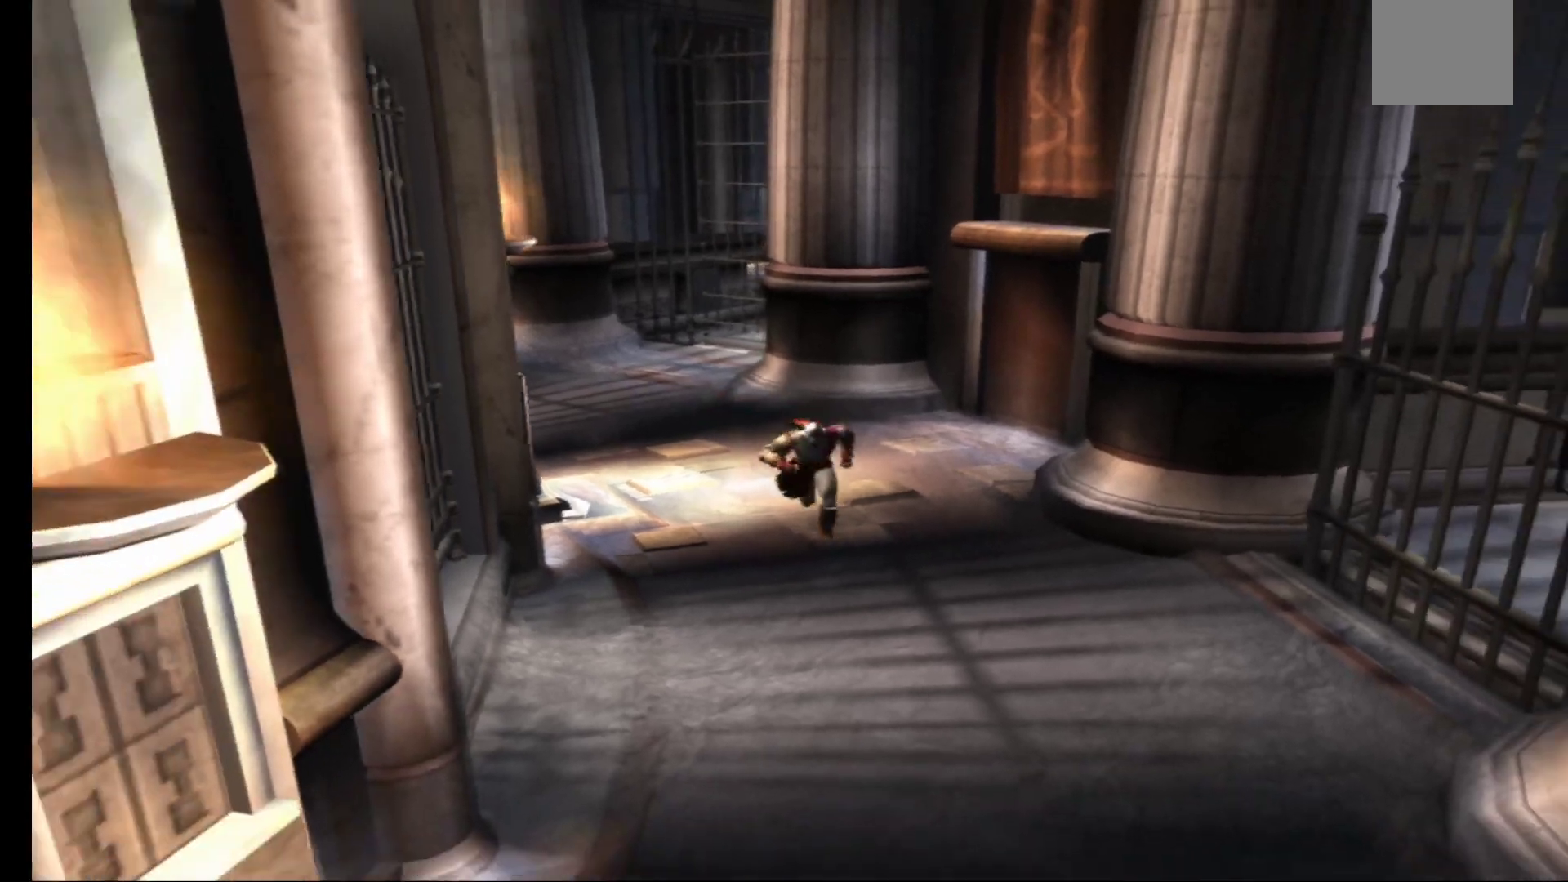
{"buttons": [], "left_stick": "down-right", "right_stick": "center", "events": [[433, "left_stick", "down-right"]]}
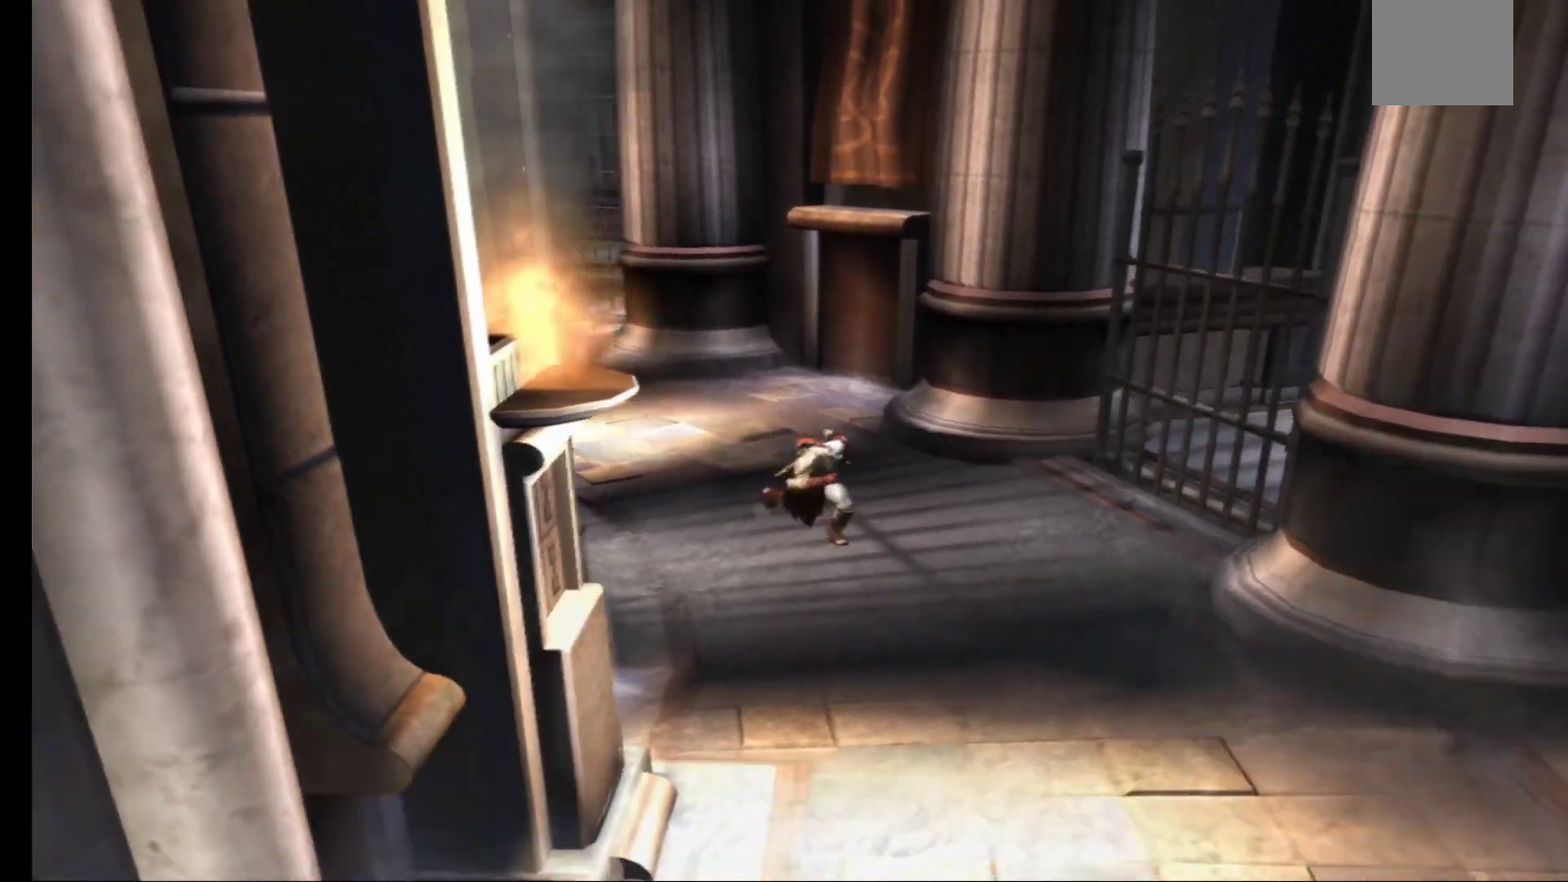
{"buttons": [], "left_stick": "down-right", "right_stick": "center", "events": []}
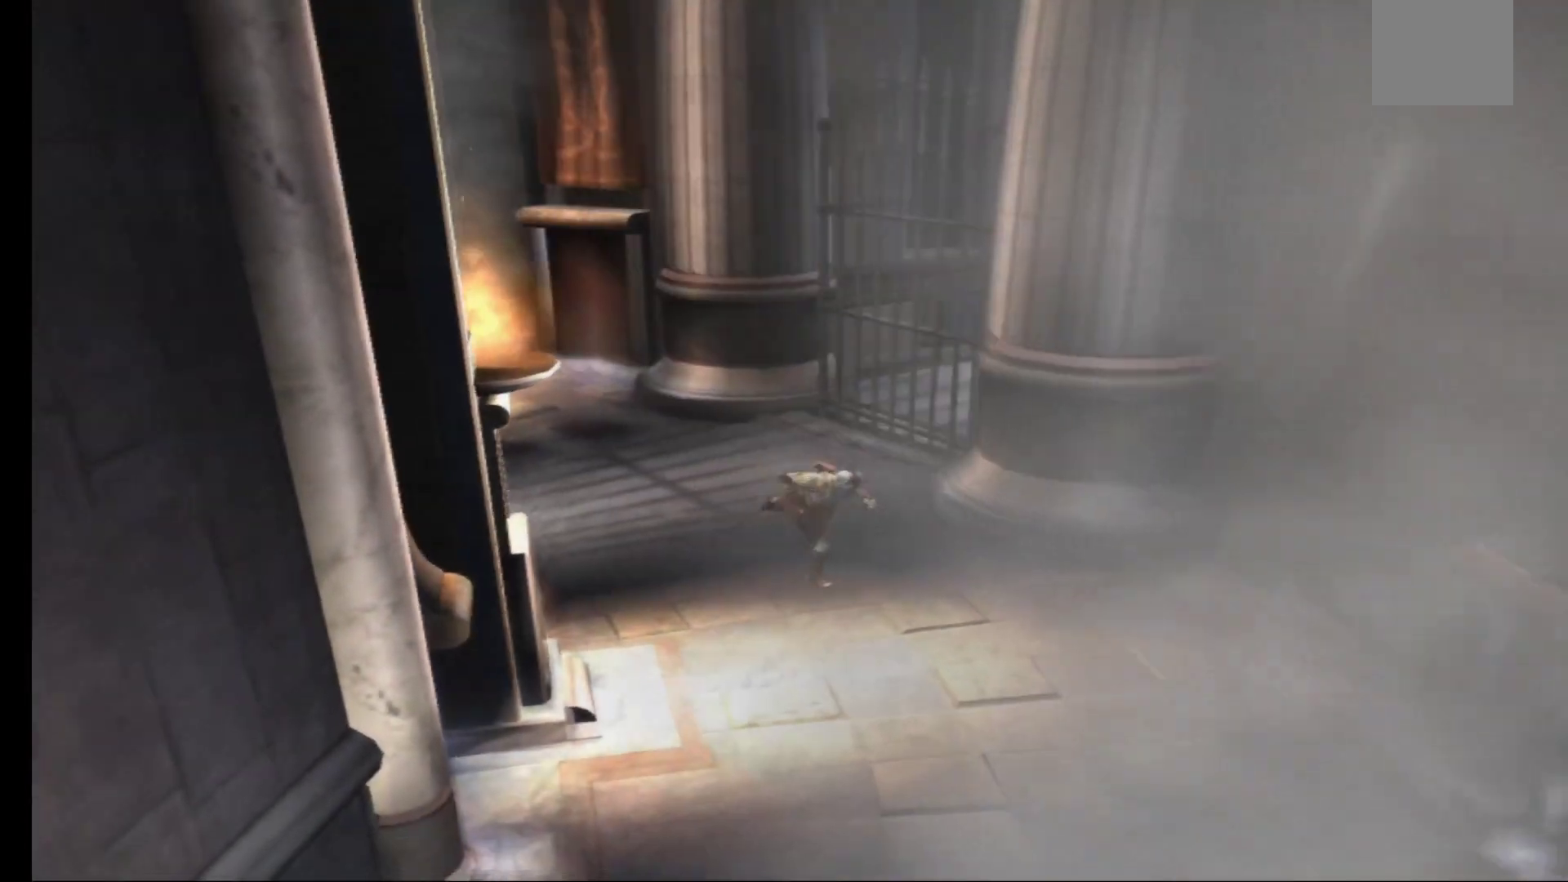
{"buttons": [], "left_stick": "center", "right_stick": "center", "events": [[500, "left_stick", "center"]]}
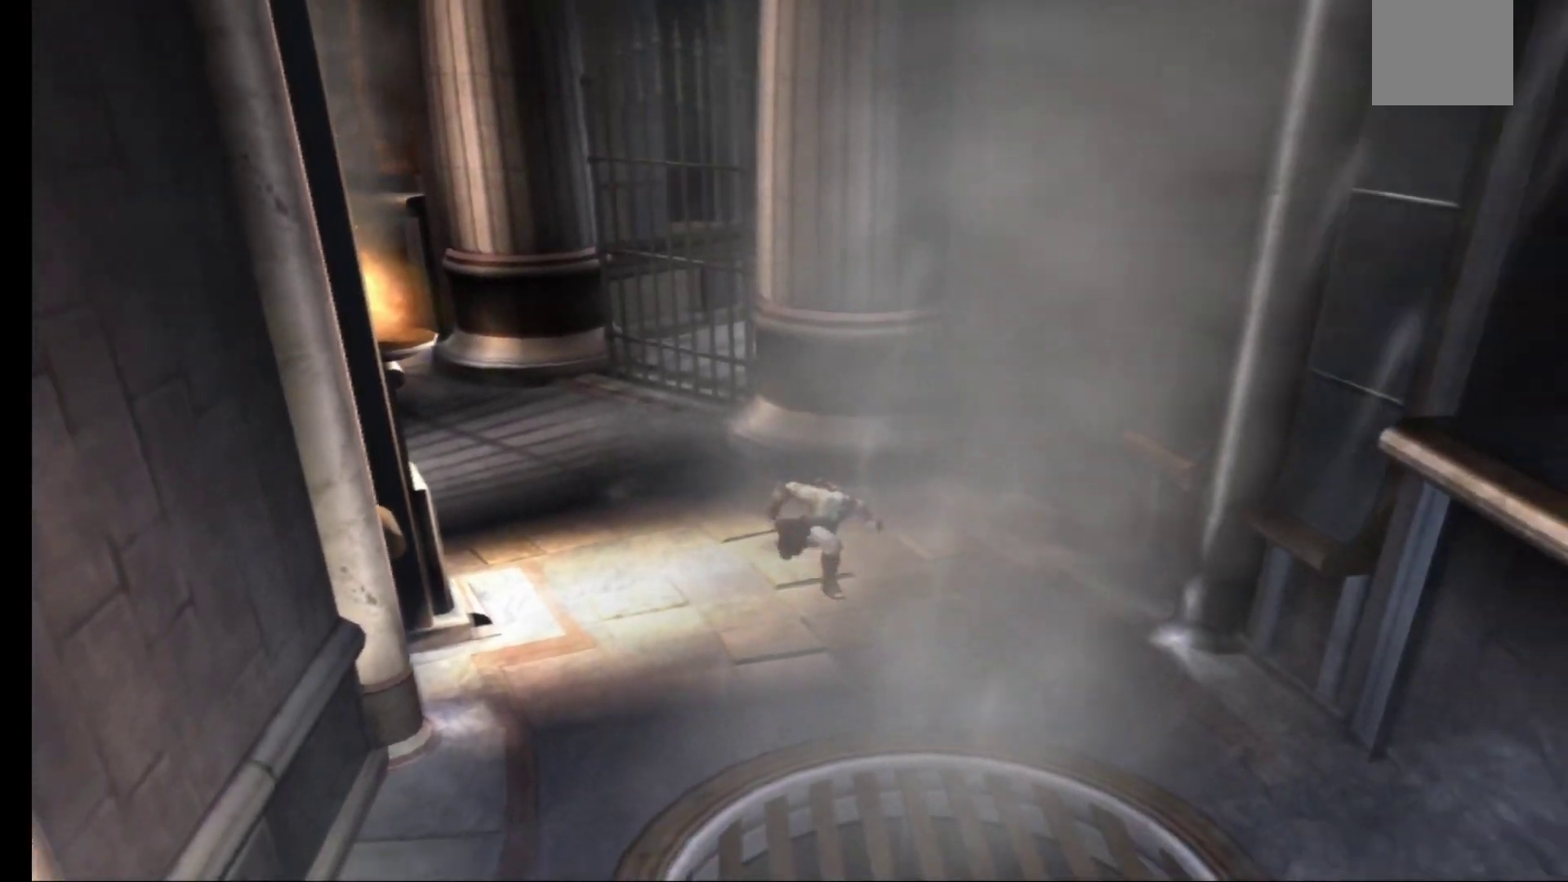
{"buttons": ["A"], "left_stick": "down", "right_stick": "center", "events": [[50, "A", "down"], [183, "A", "up"], [267, "left_stick", "down"], [283, "A", "down"]]}
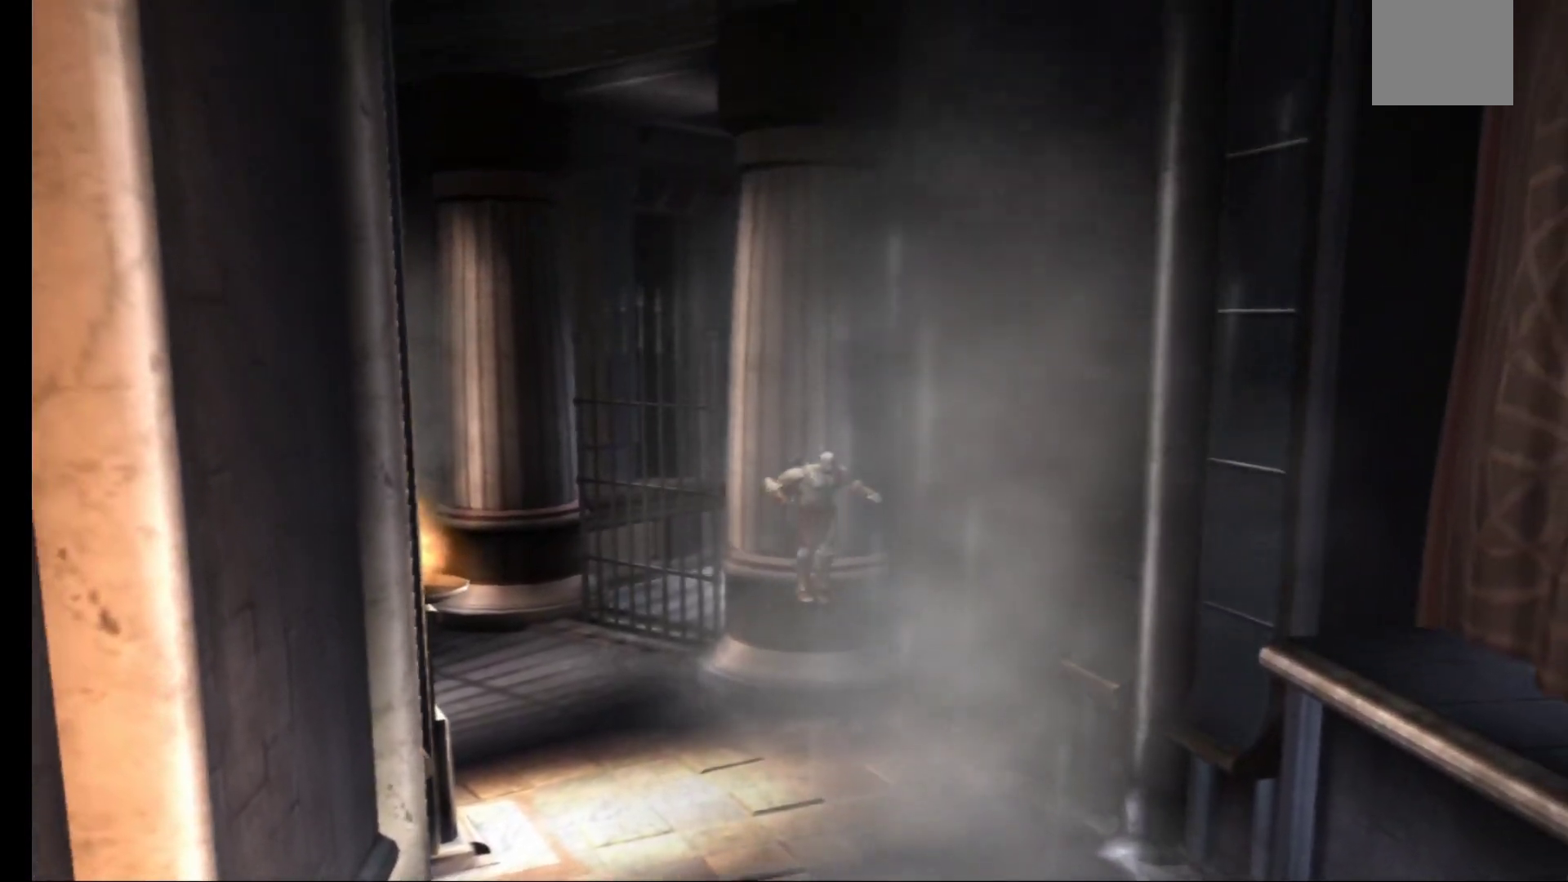
{"buttons": ["A"], "left_stick": "center", "right_stick": "center", "events": [[417, "left_stick", "center"]]}
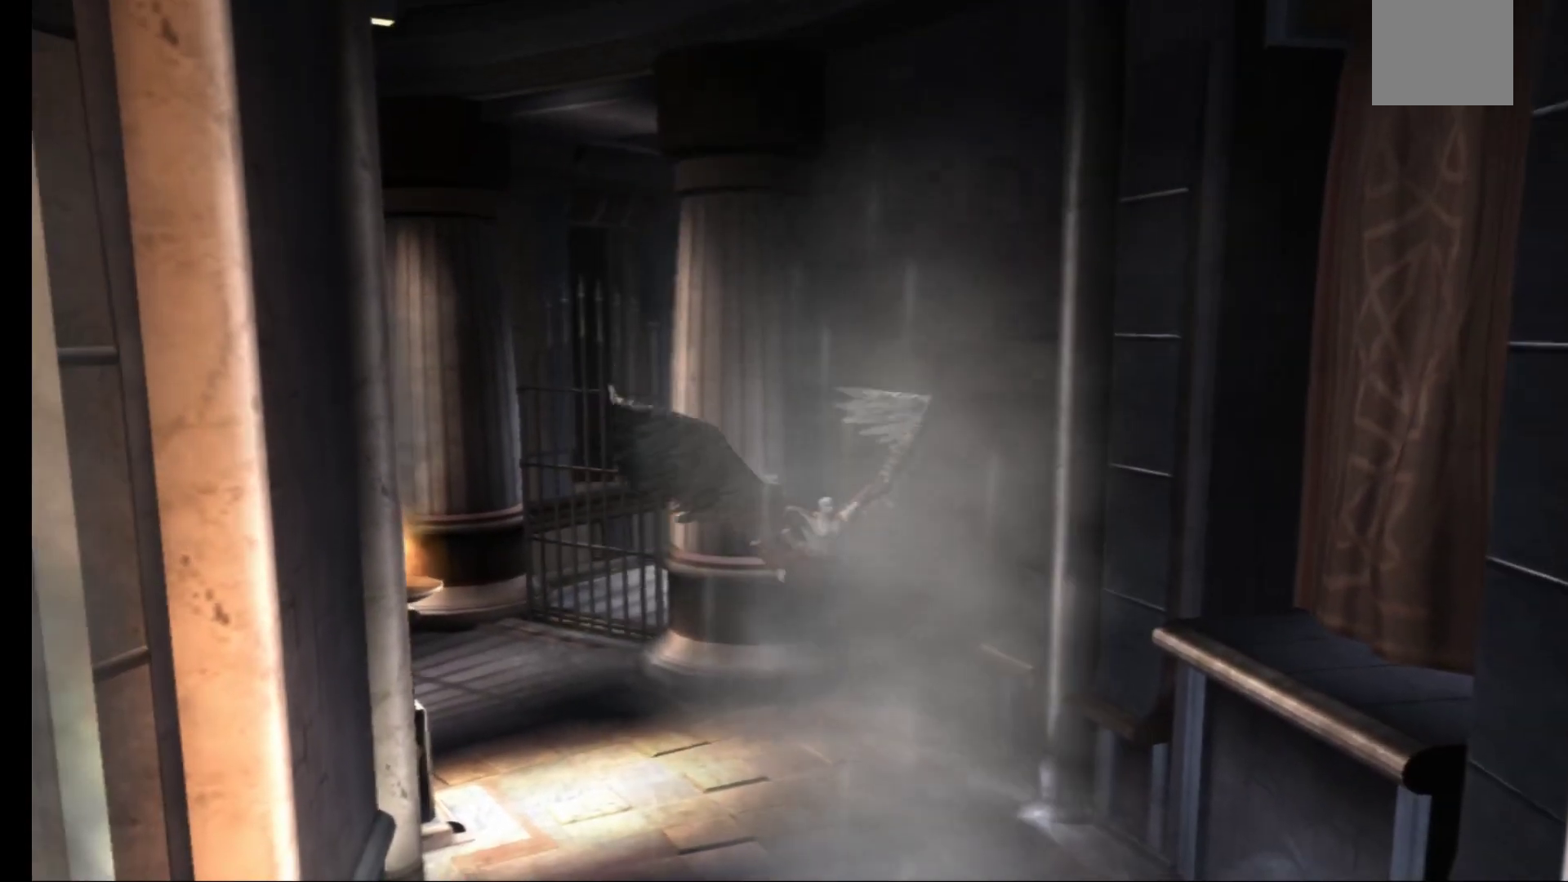
{"buttons": ["A"], "left_stick": "up-left", "right_stick": "center", "events": [[217, "left_stick", "up-left"]]}
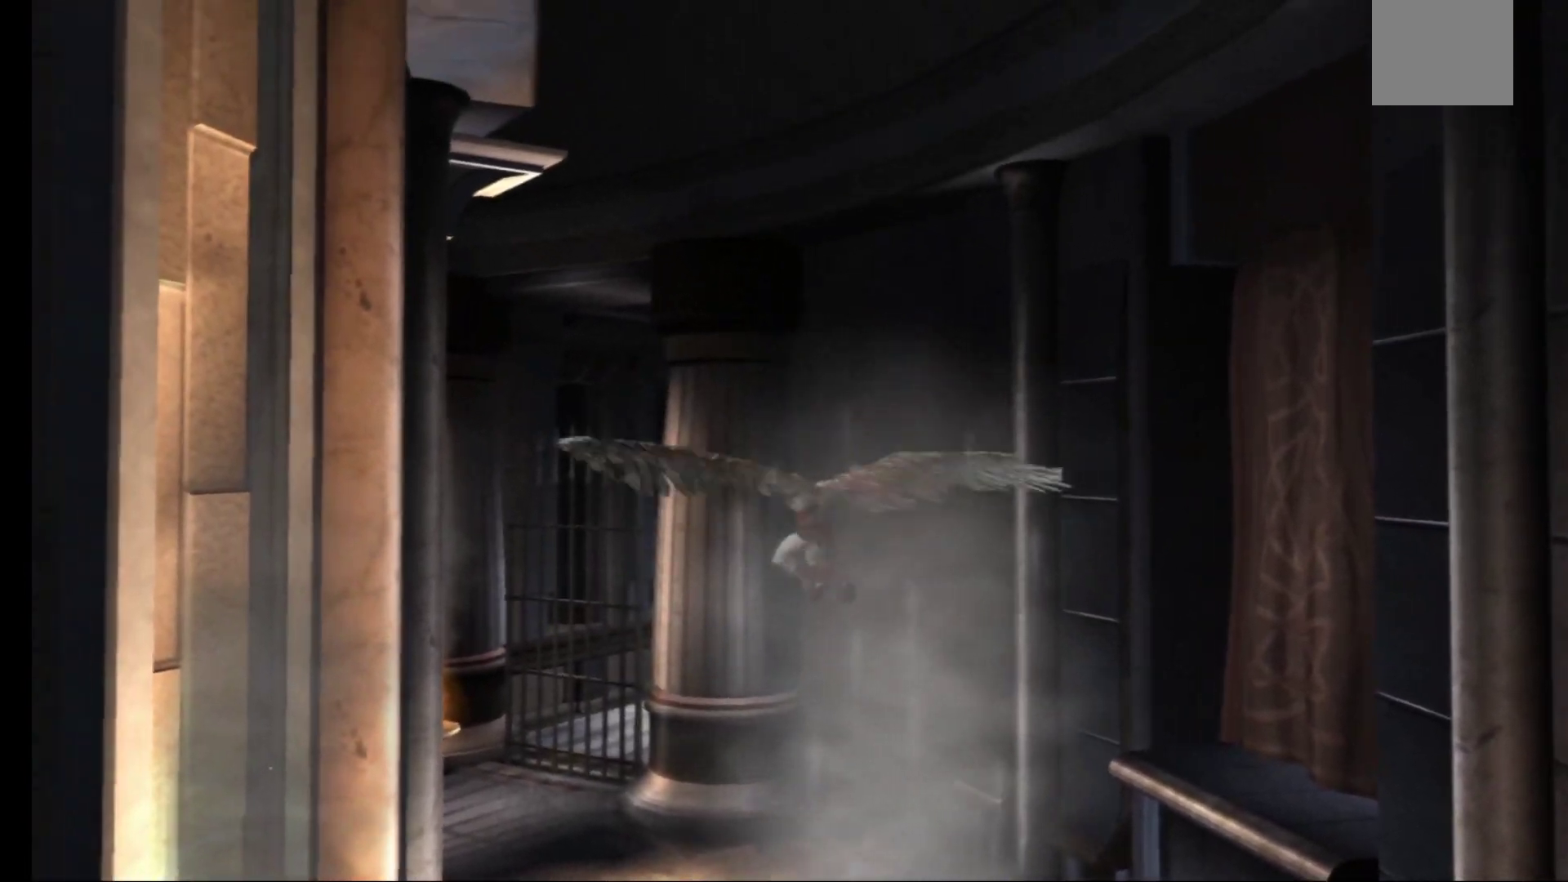
{"buttons": ["A"], "left_stick": "up", "right_stick": "center", "events": [[167, "left_stick", "up"]]}
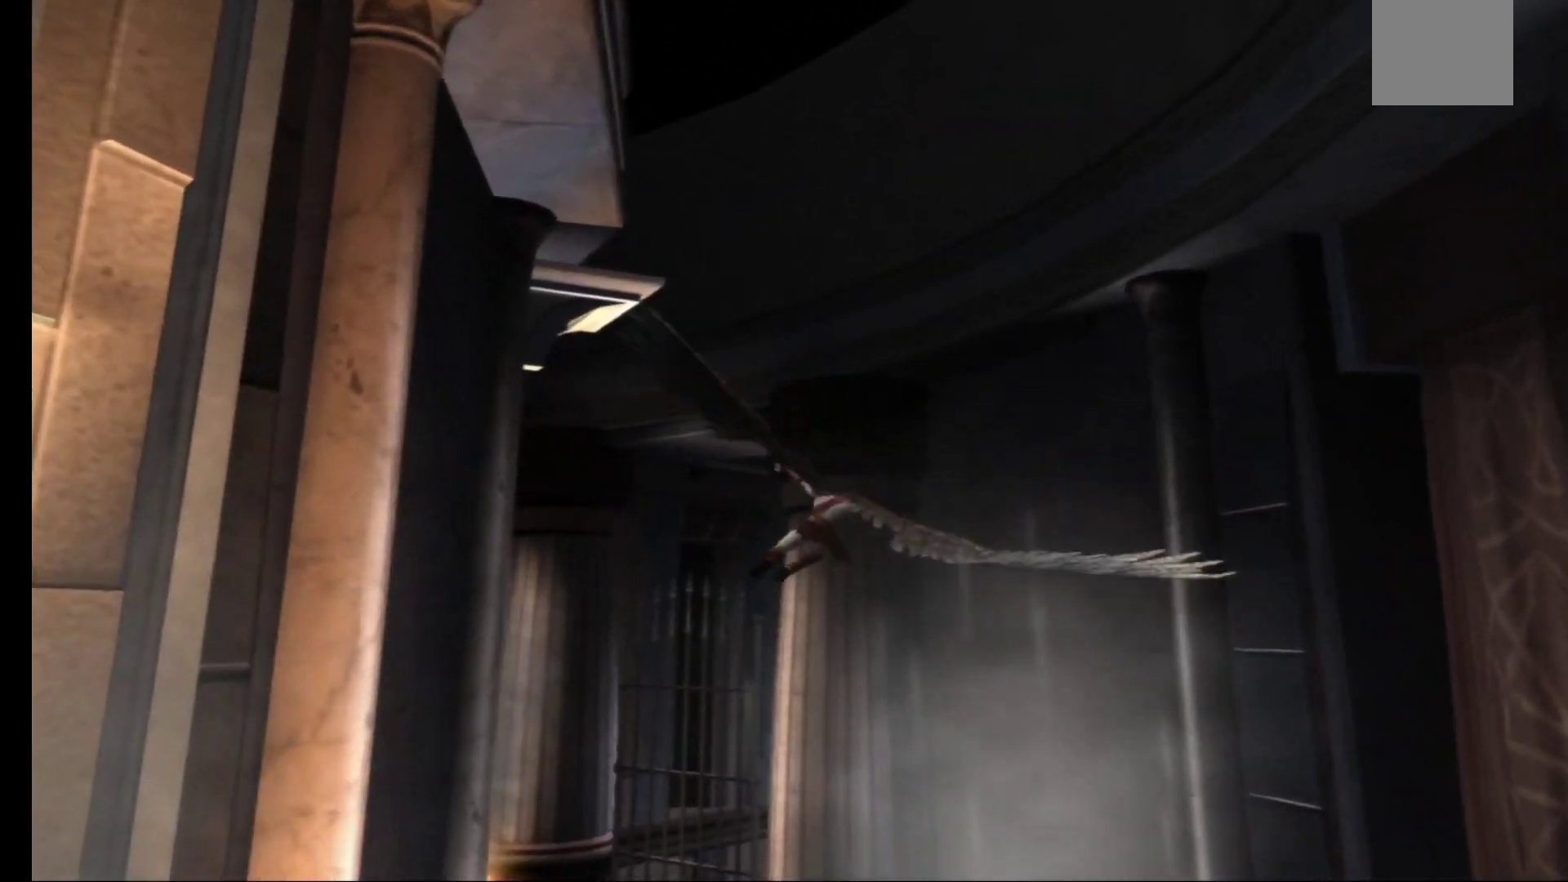
{"buttons": ["A"], "left_stick": "up", "right_stick": "center", "events": []}
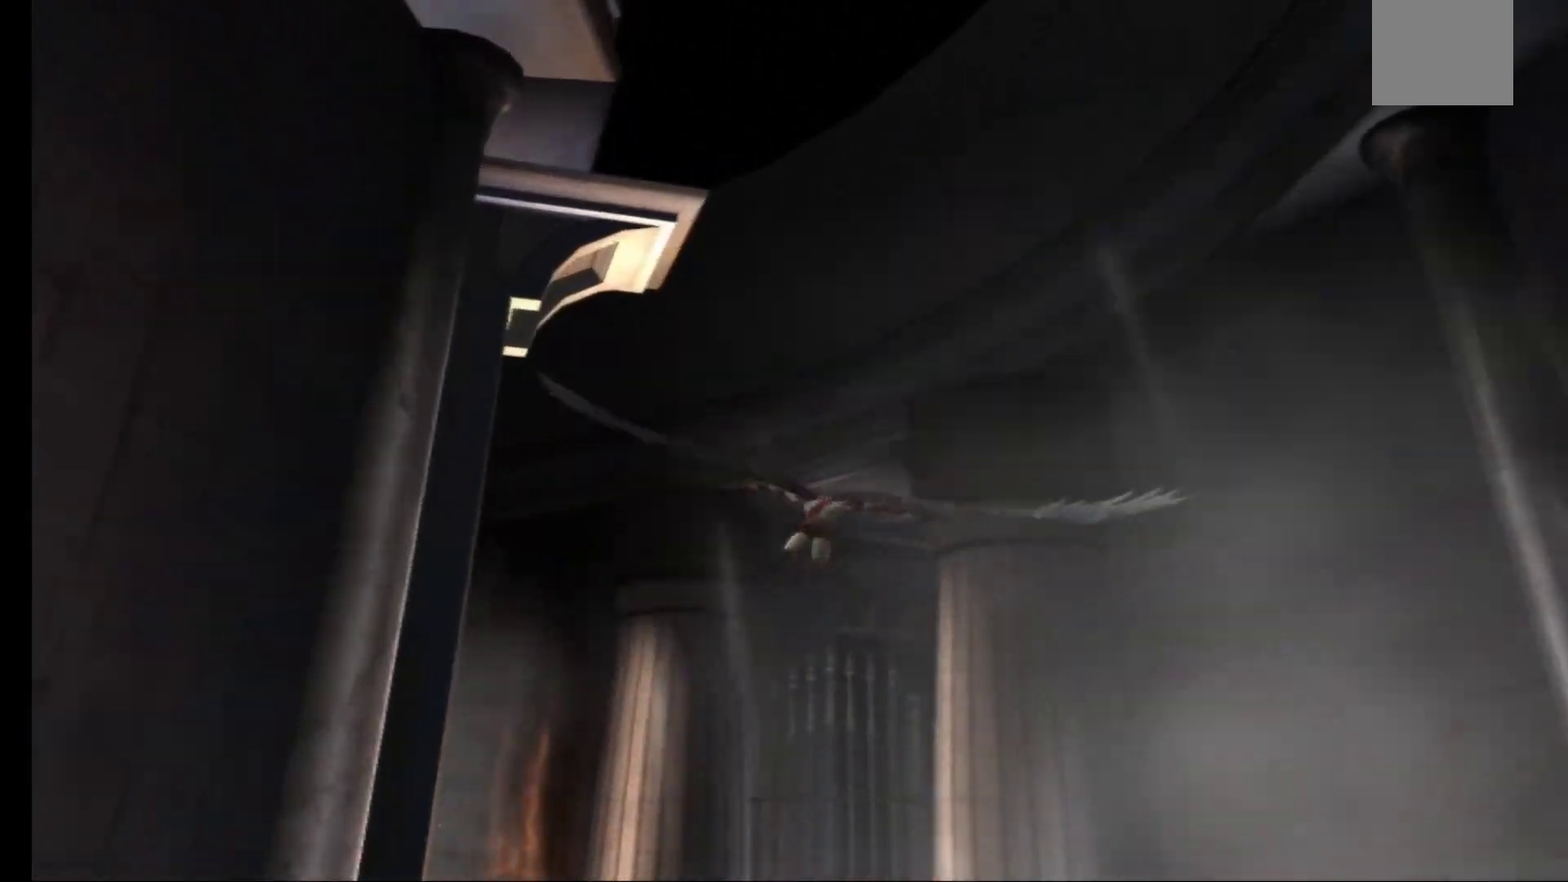
{"buttons": ["A"], "left_stick": "up", "right_stick": "center", "events": []}
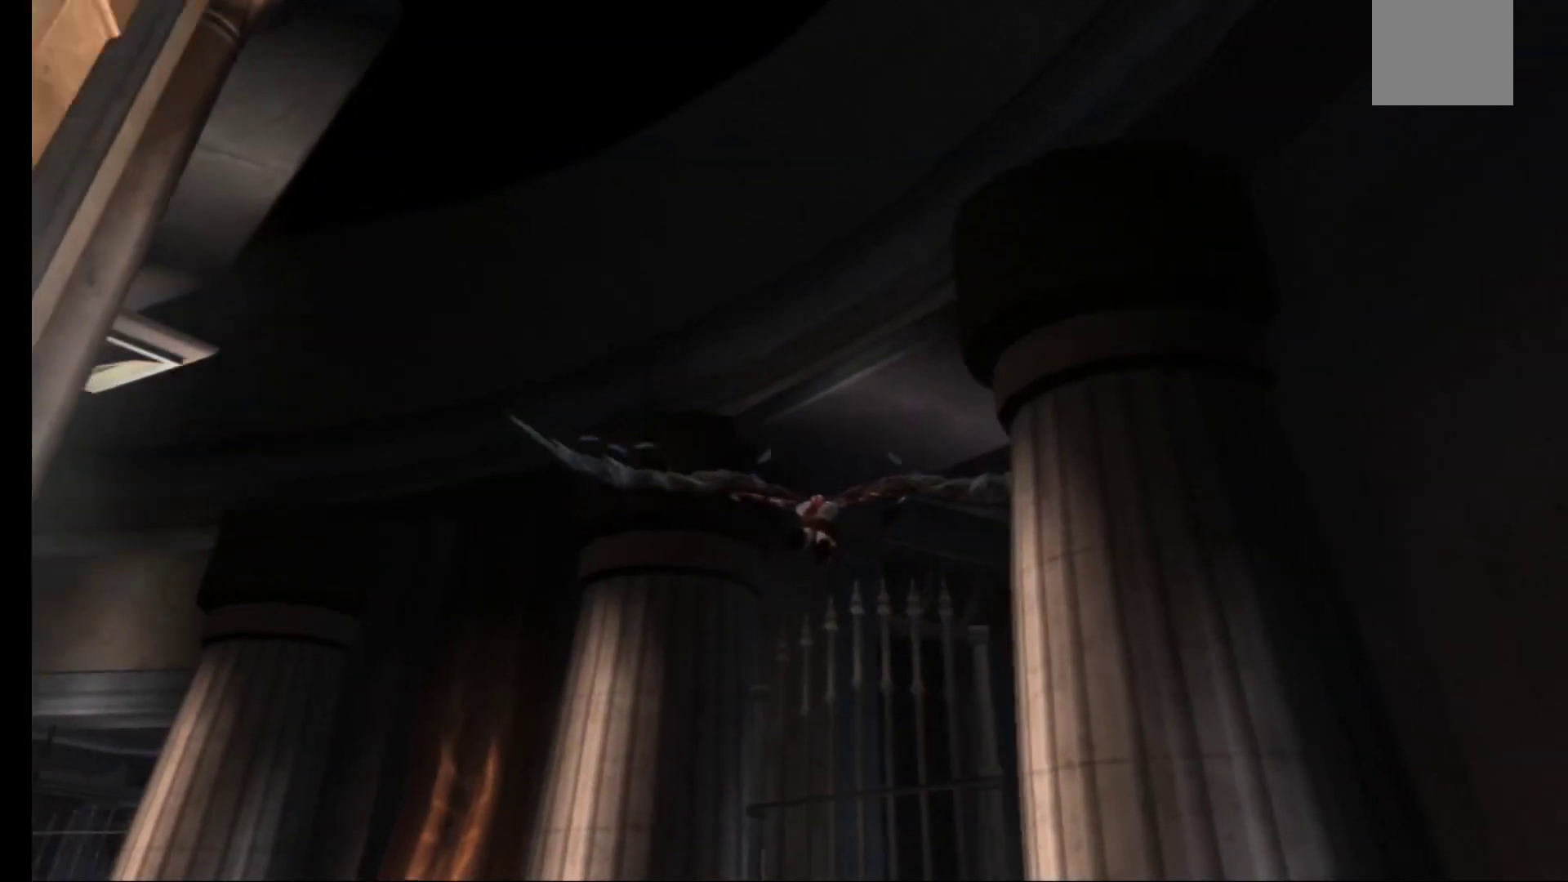
{"buttons": ["A"], "left_stick": "up", "right_stick": "center", "events": []}
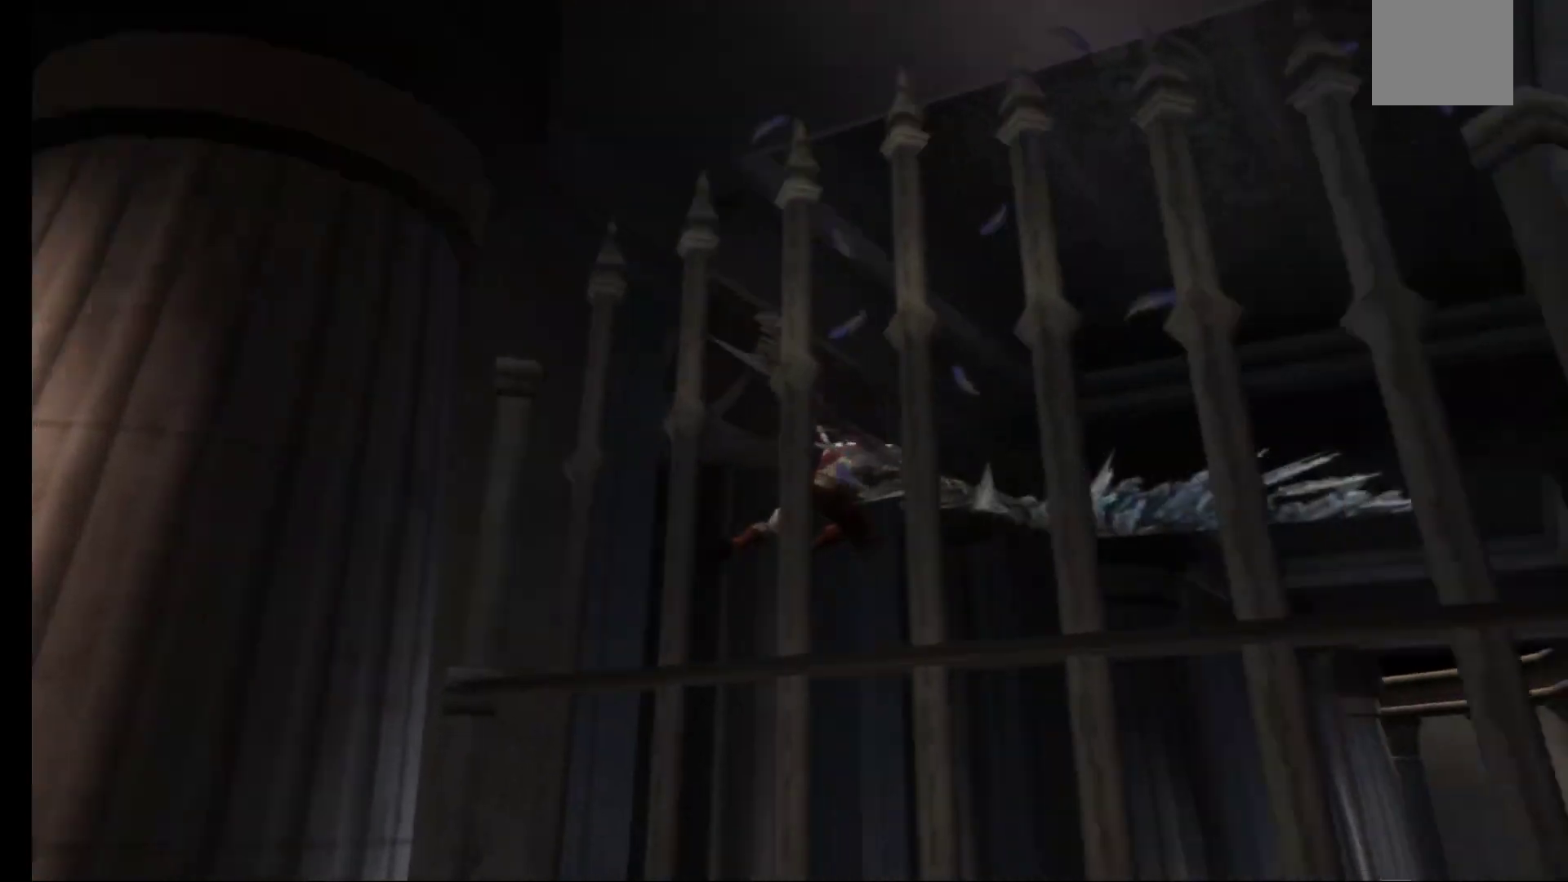
{"buttons": [], "left_stick": "center", "right_stick": "center", "events": [[17, "A", "up"], [50, "left_stick", "up-left"], [267, "left_stick", "center"]]}
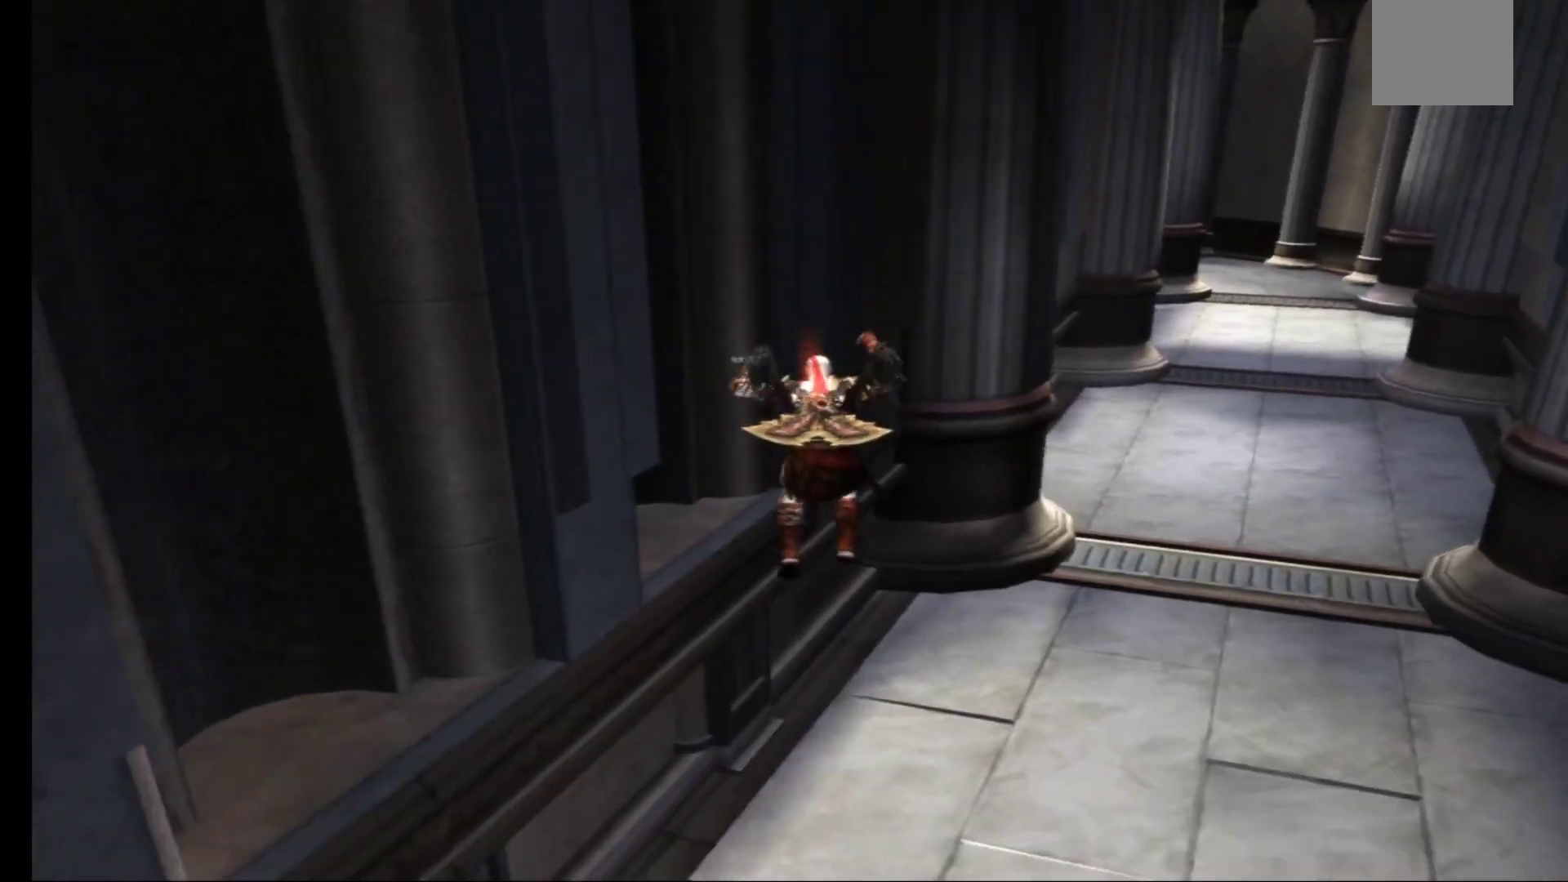
{"buttons": [], "left_stick": "down-right", "right_stick": "center", "events": [[200, "left_stick", "down-right"]]}
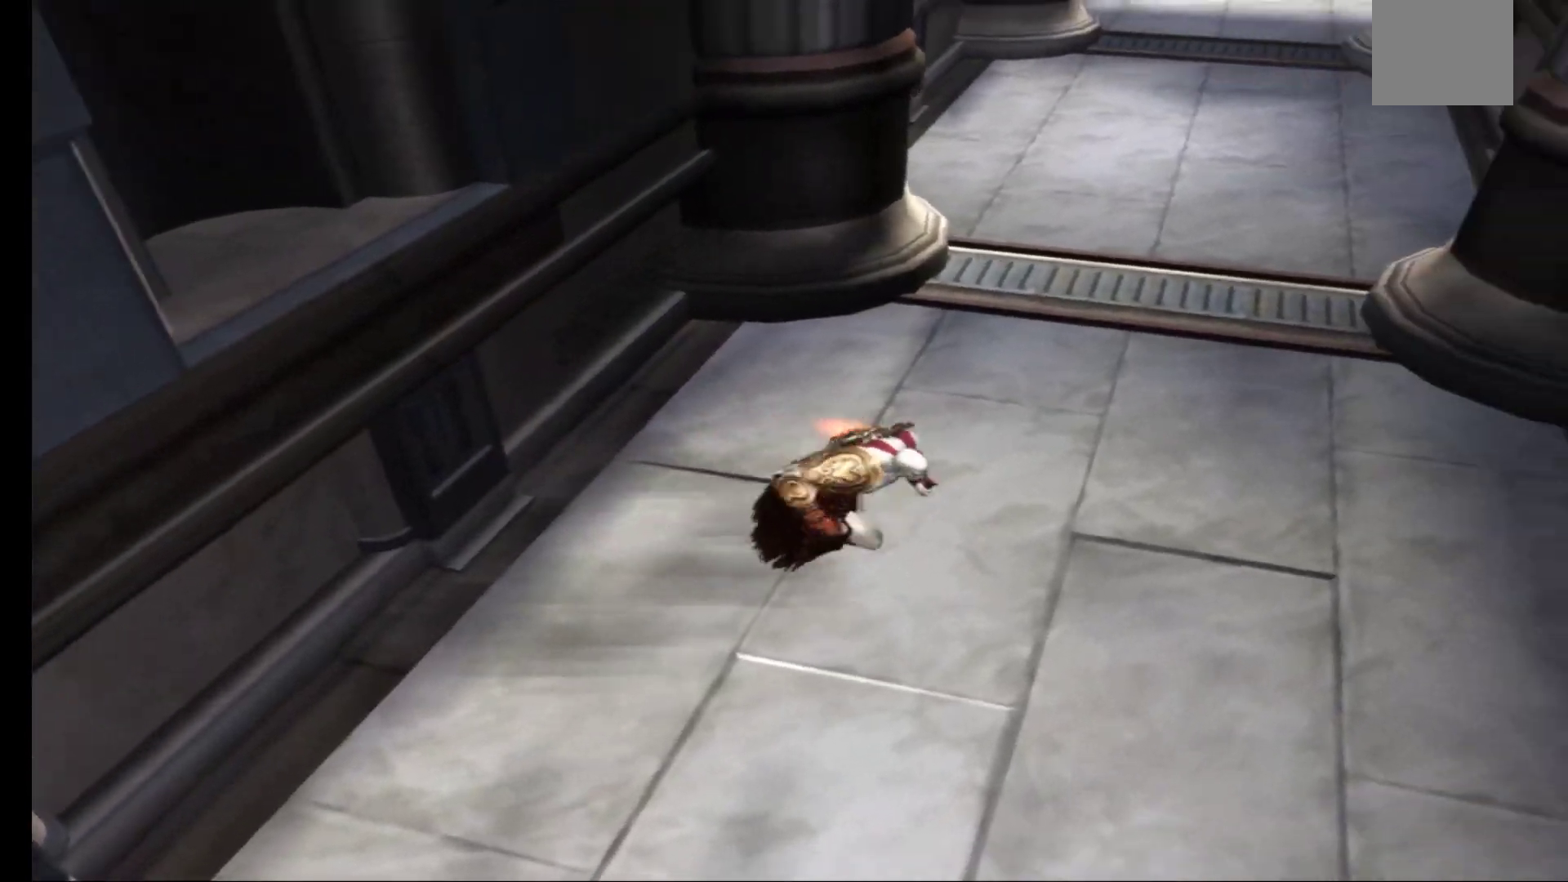
{"buttons": [], "left_stick": "center", "right_stick": "center", "events": [[450, "left_stick", "center"]]}
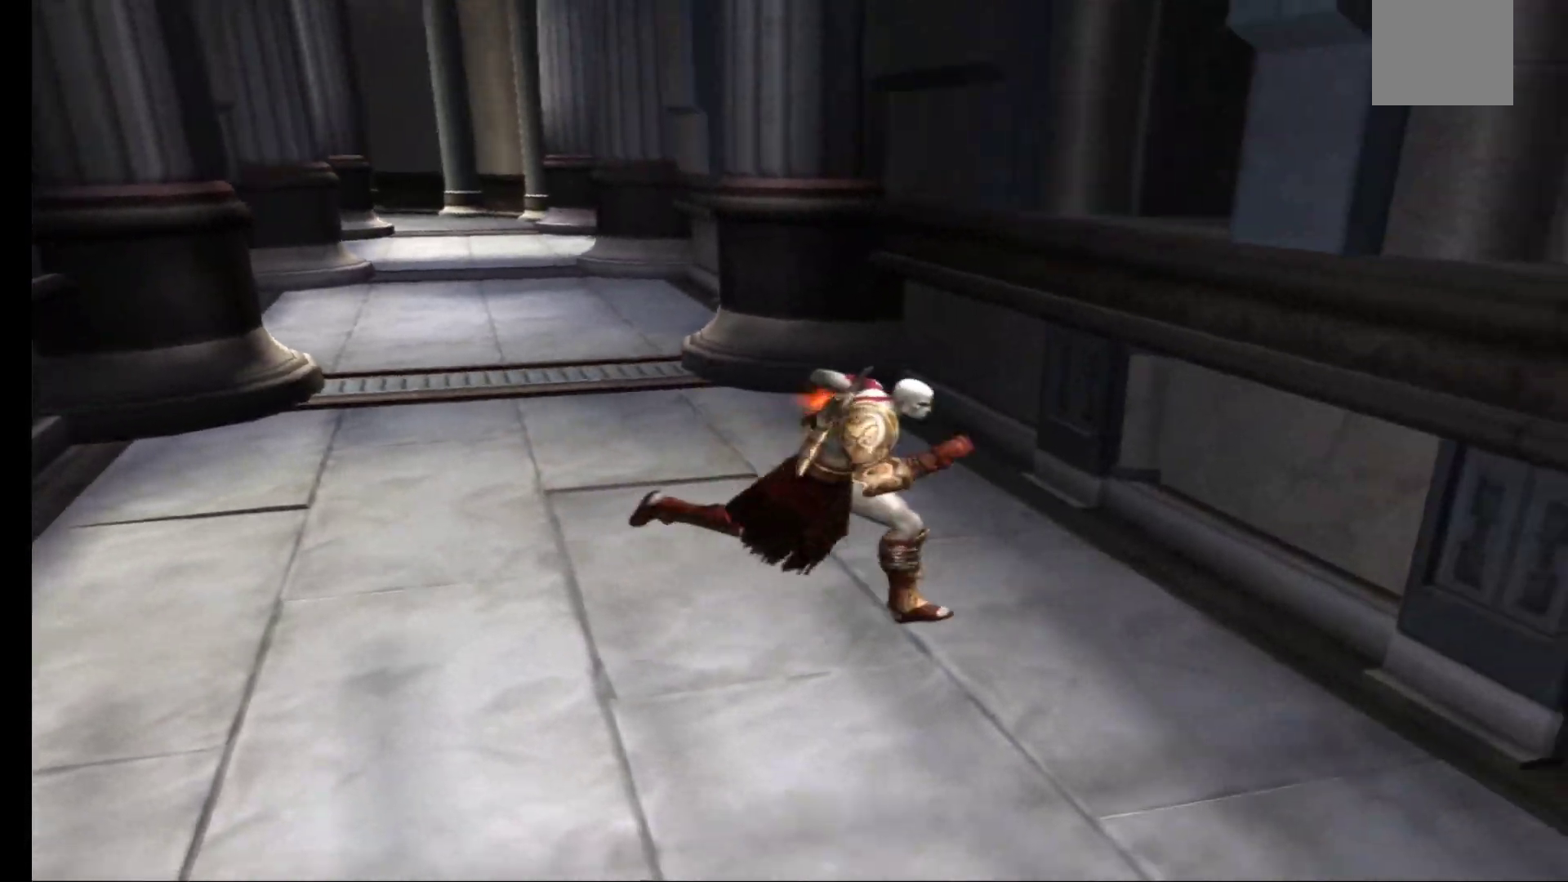
{"buttons": [], "left_stick": "up-left", "right_stick": "center", "events": [[283, "left_stick", "up-left"]]}
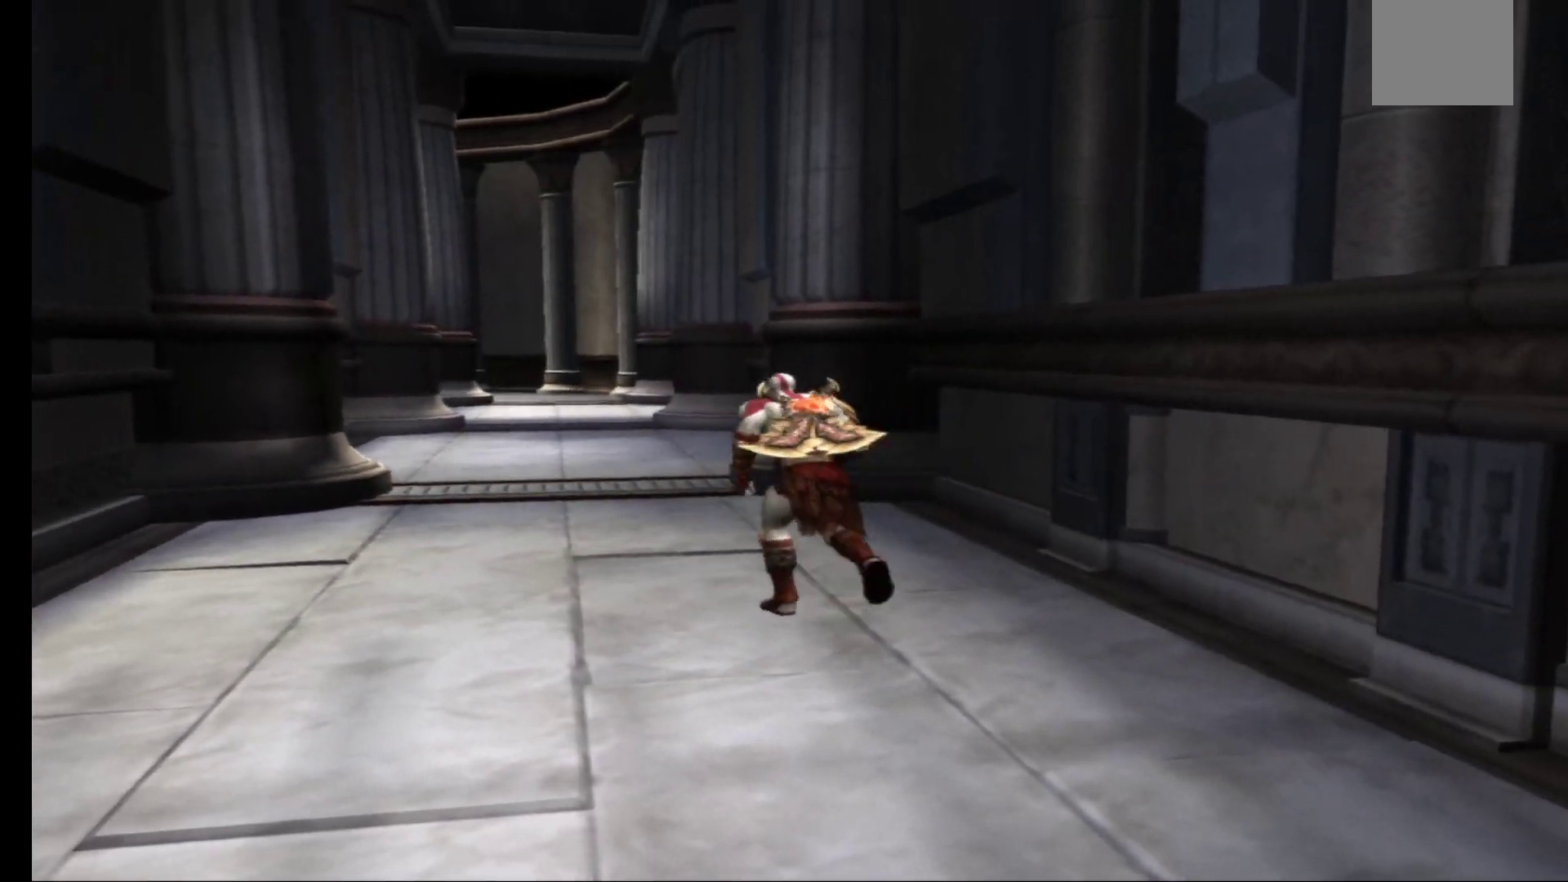
{"buttons": [], "left_stick": "up-left", "right_stick": "center", "events": []}
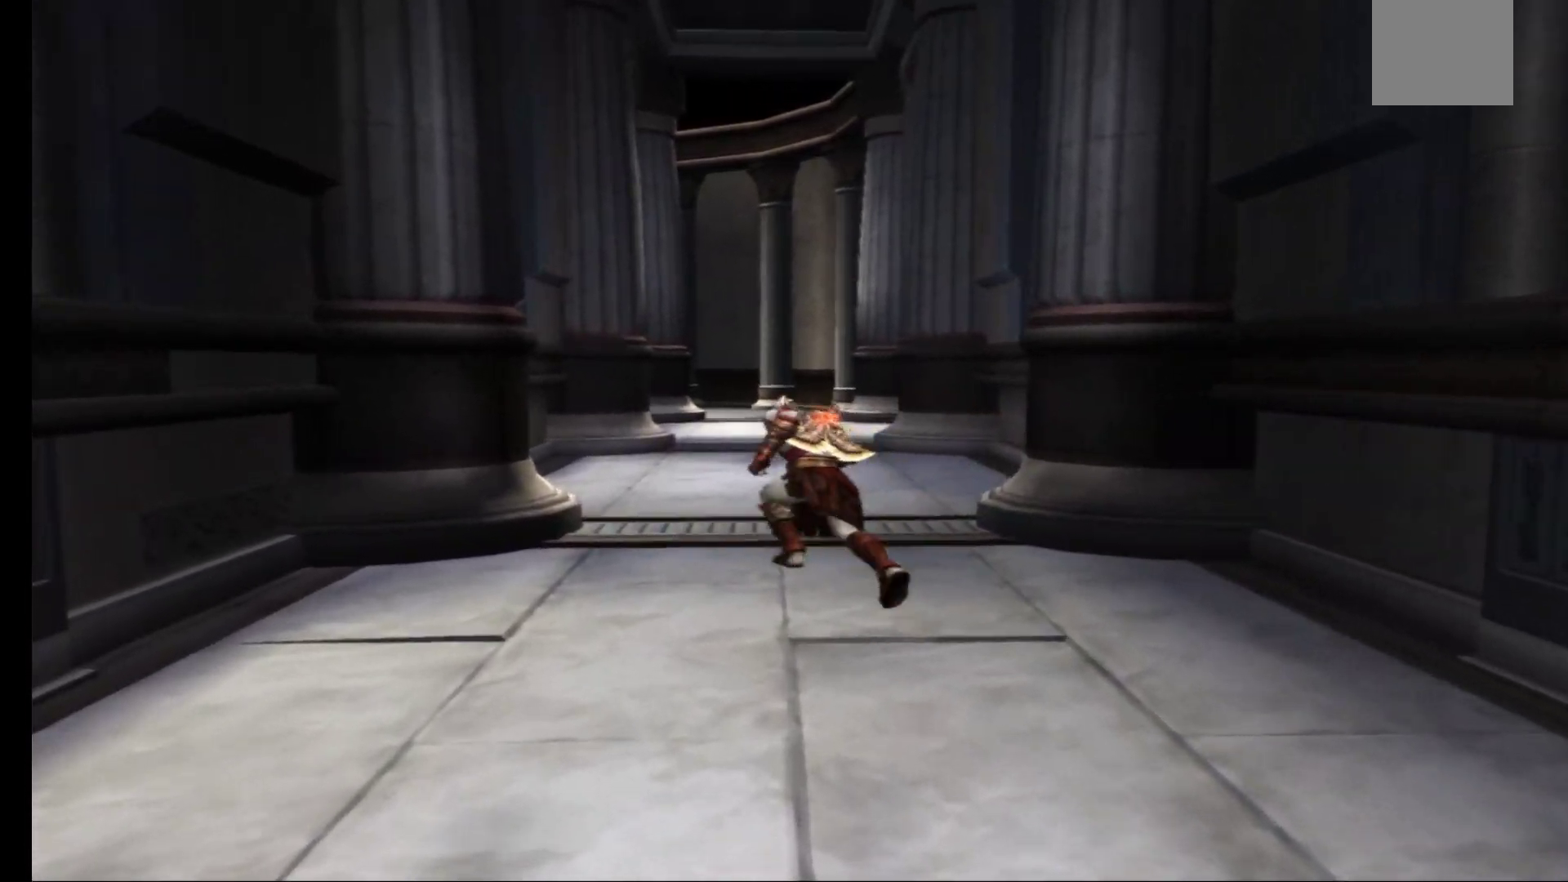
{"buttons": [], "left_stick": "up", "right_stick": "center", "events": [[17, "left_stick", "up"]]}
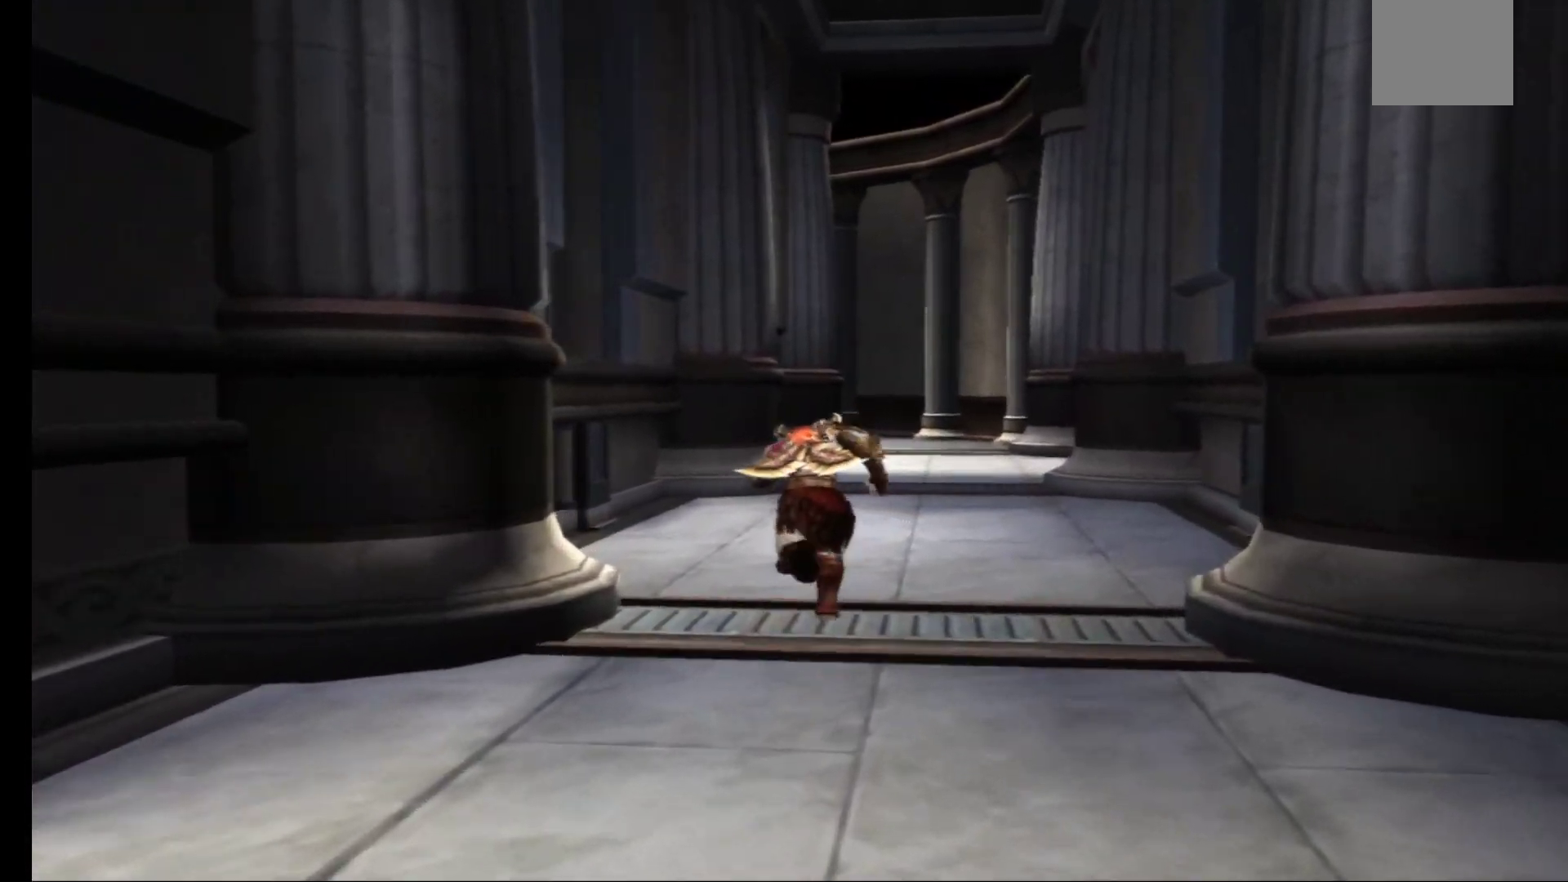
{"buttons": [], "left_stick": "up", "right_stick": "center", "events": []}
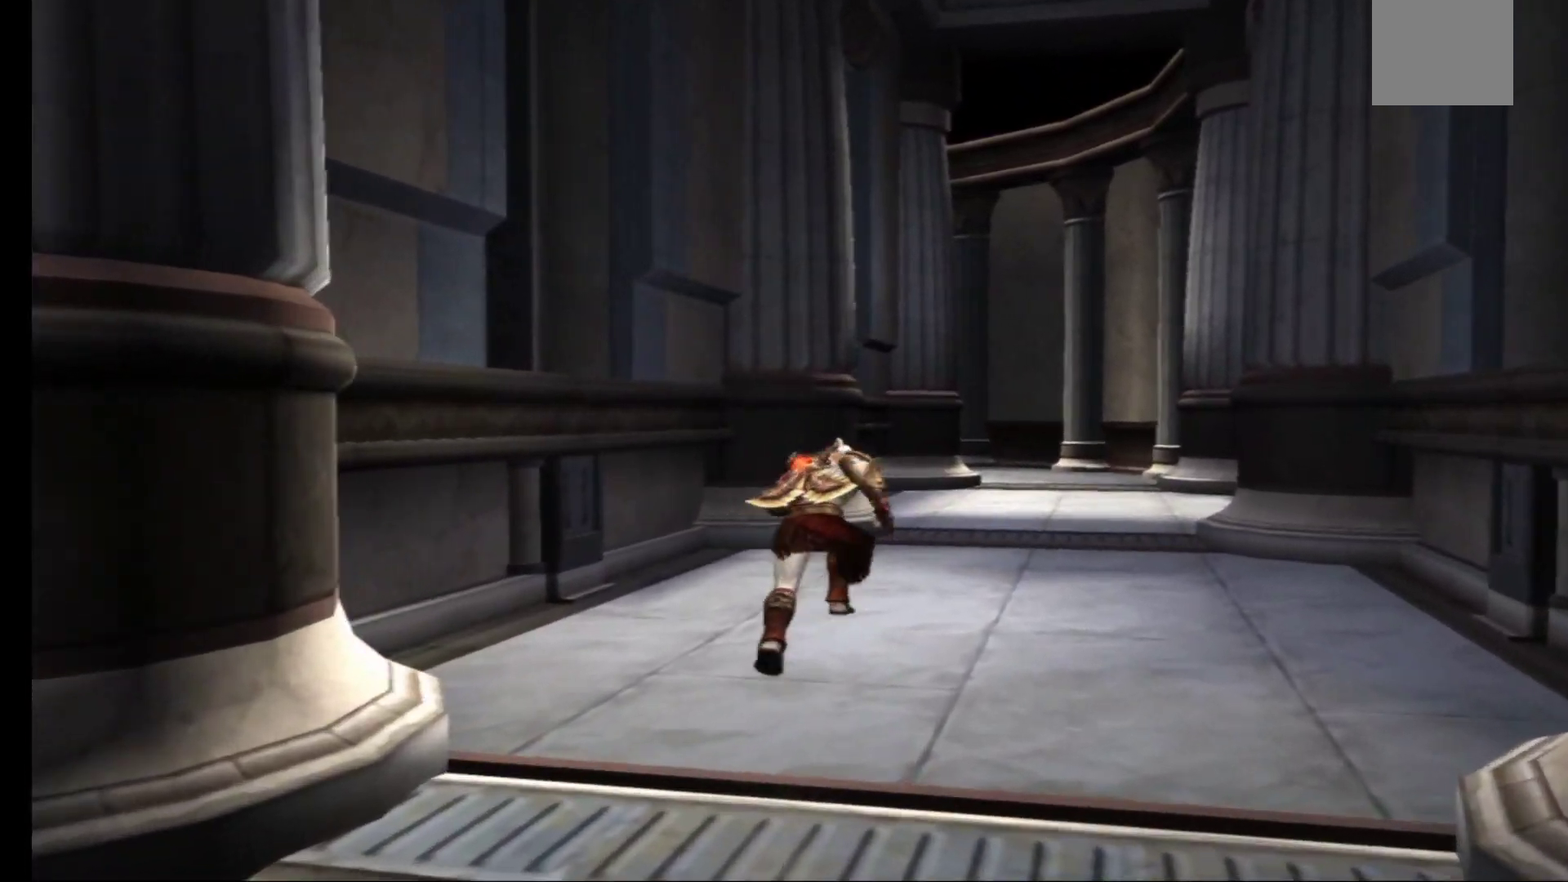
{"buttons": [], "left_stick": "up", "right_stick": "center", "events": []}
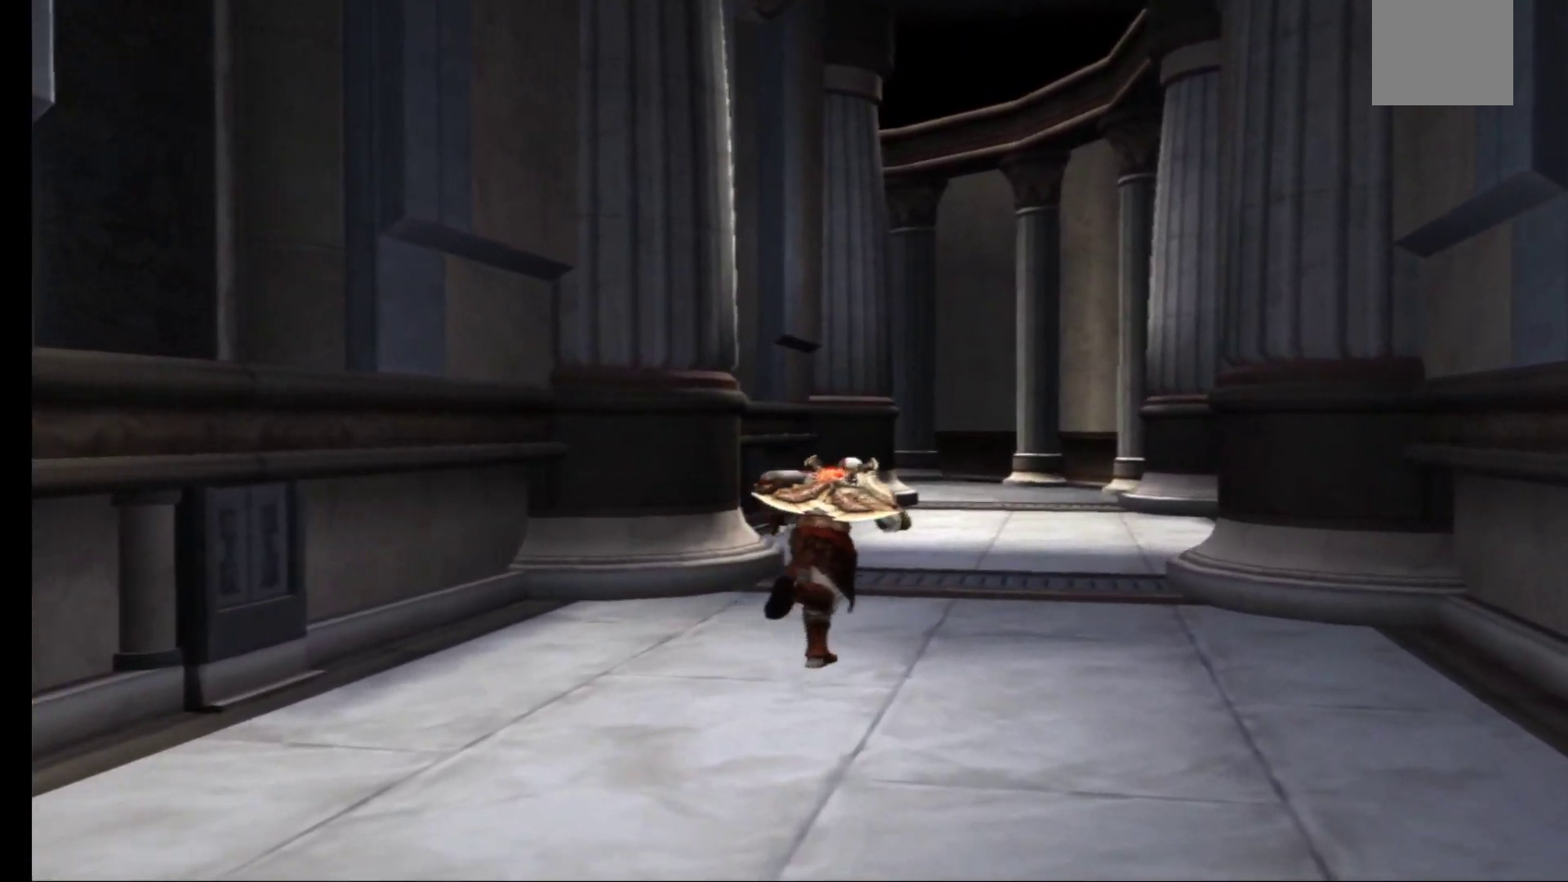
{"buttons": [], "left_stick": "up", "right_stick": "center", "events": []}
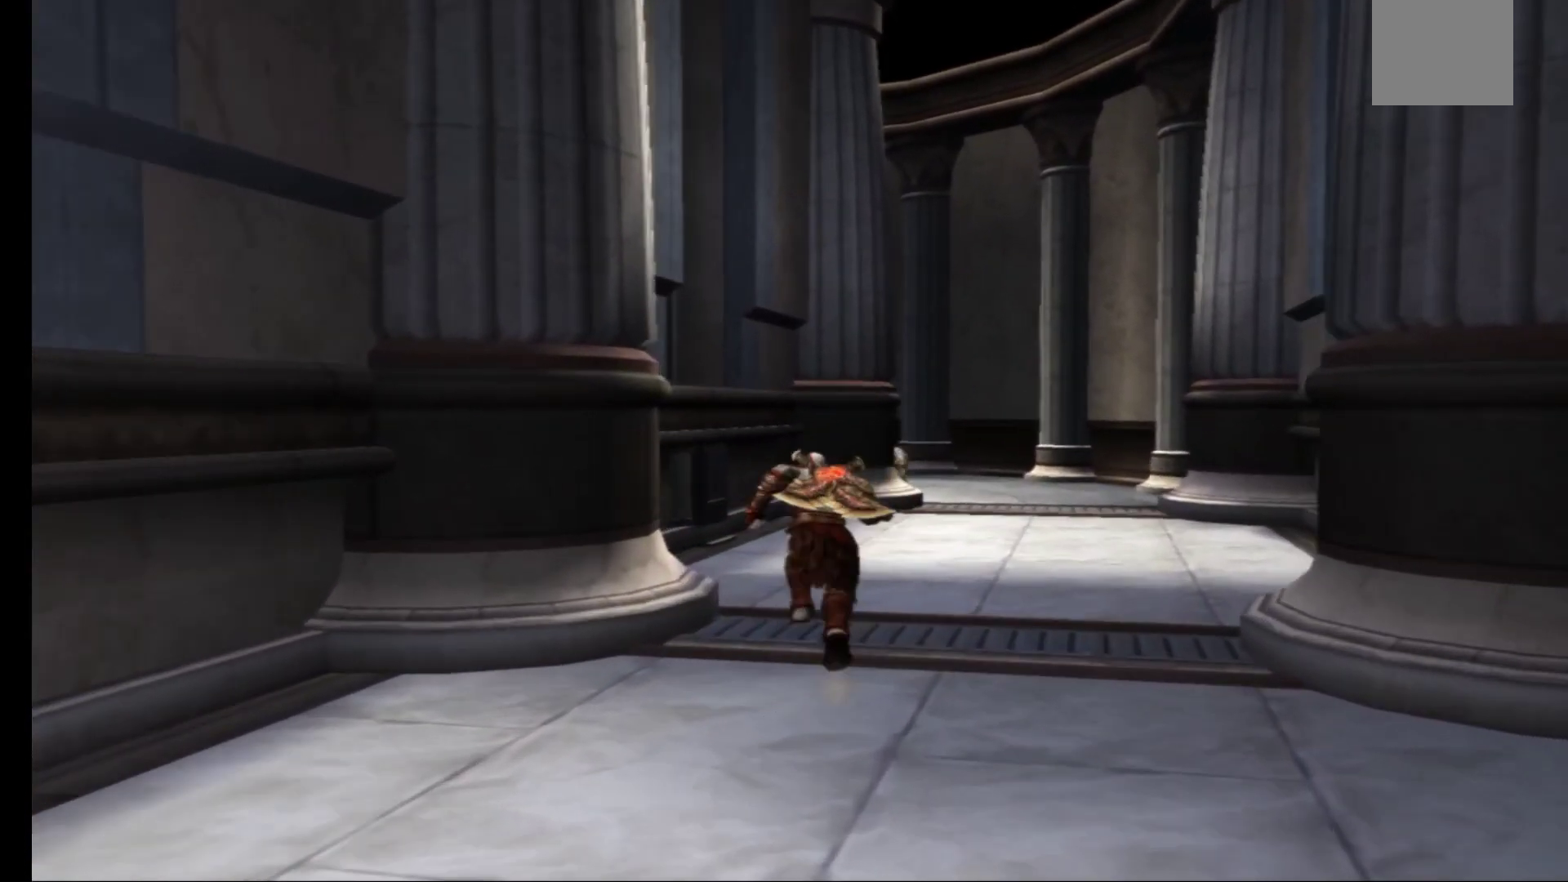
{"buttons": [], "left_stick": "up", "right_stick": "center", "events": []}
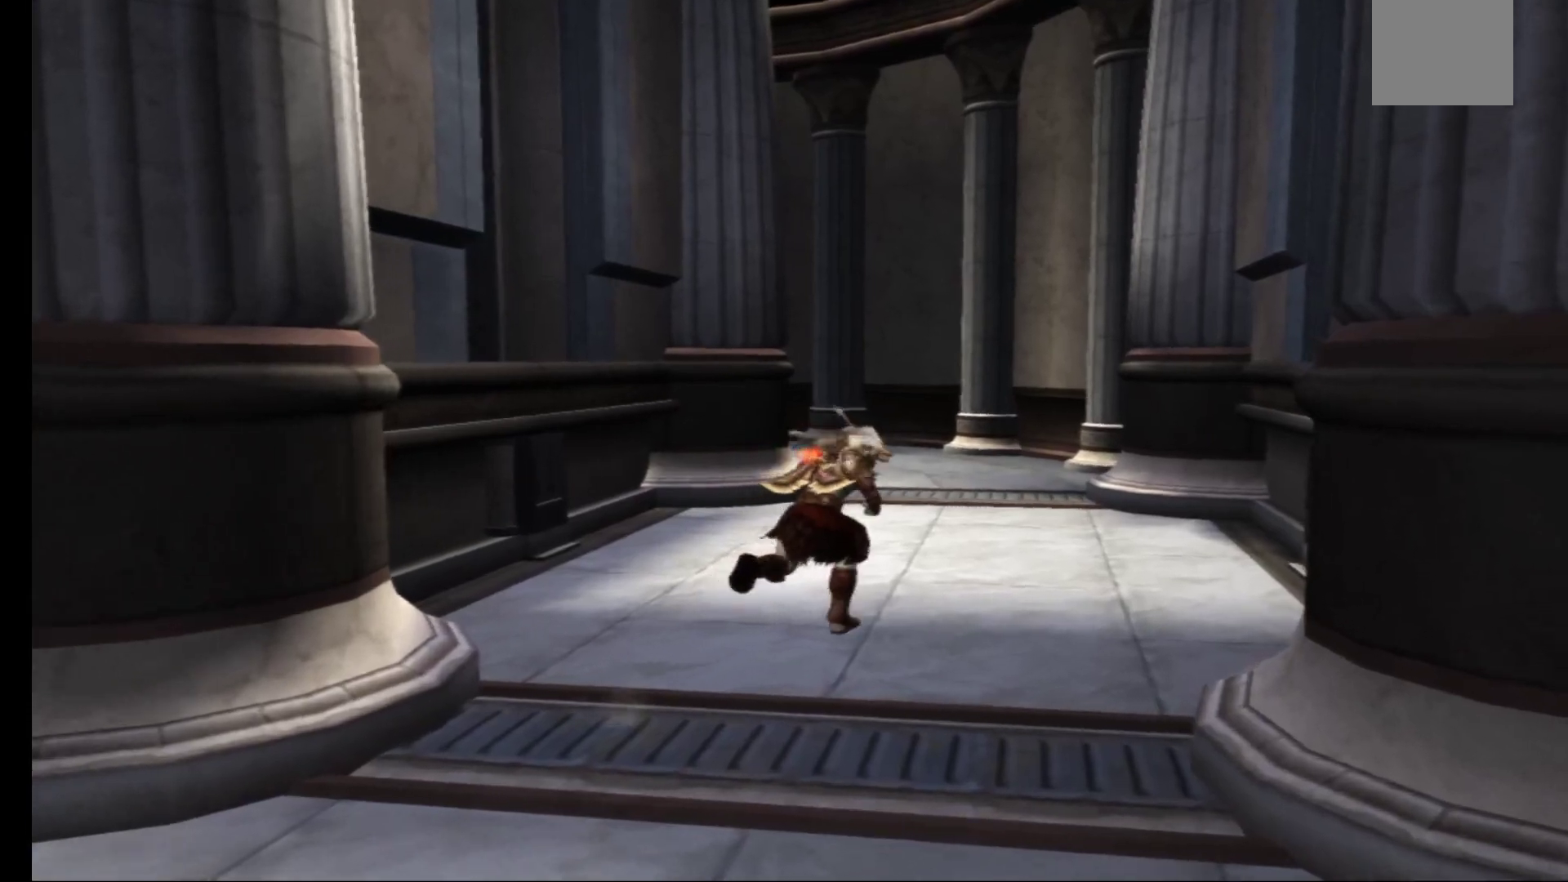
{"buttons": [], "left_stick": "up", "right_stick": "center", "events": []}
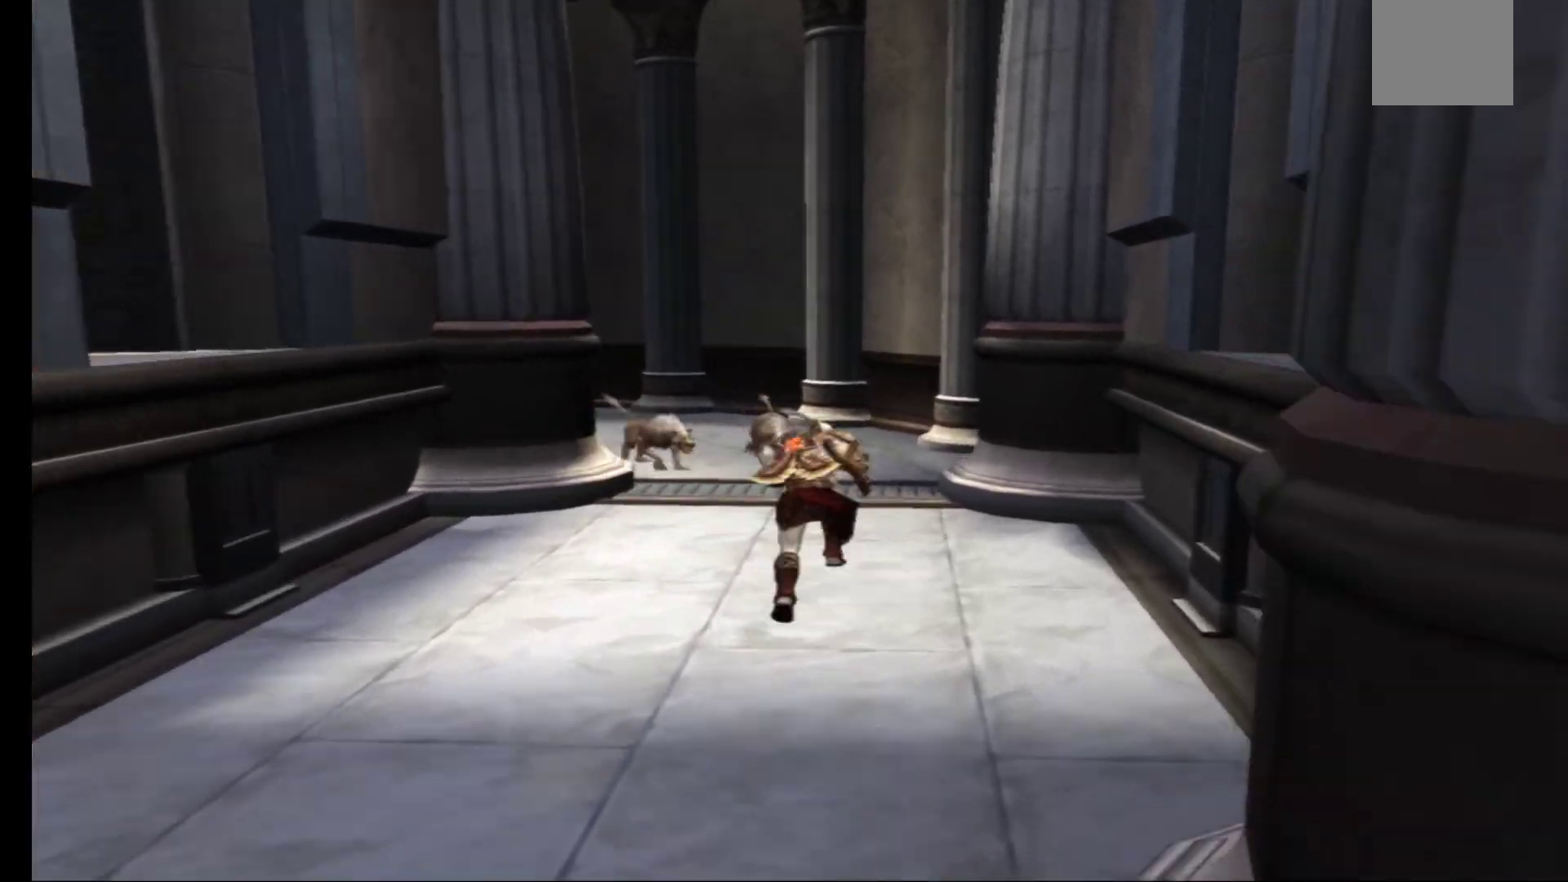
{"buttons": [], "left_stick": "down", "right_stick": "center", "events": [[300, "left_stick", "center"], [350, "left_stick", "down"]]}
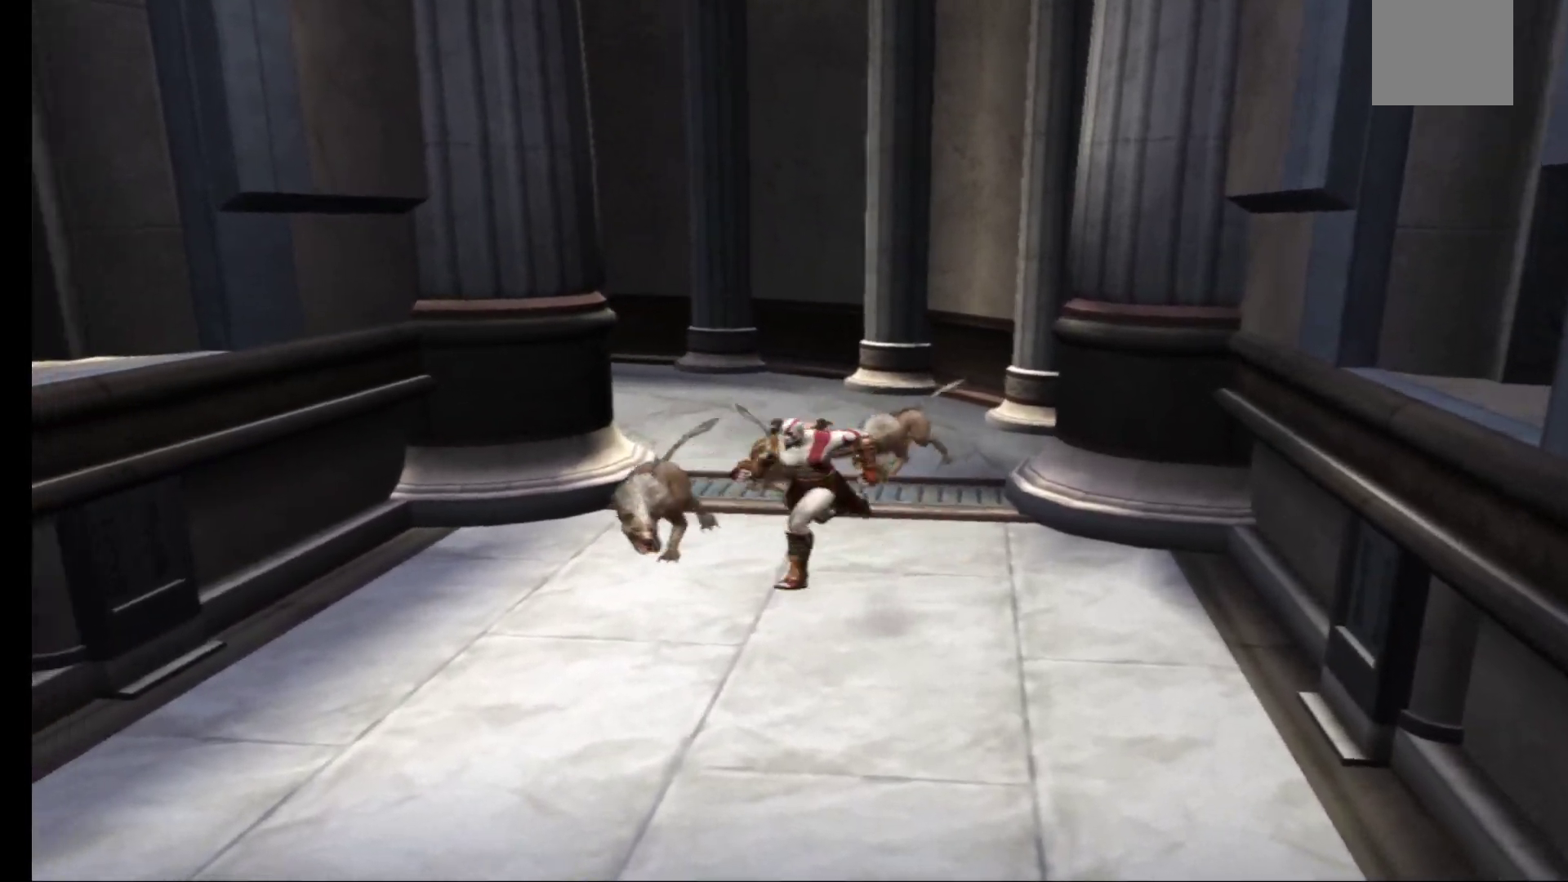
{"buttons": [], "left_stick": "down", "right_stick": "center", "events": []}
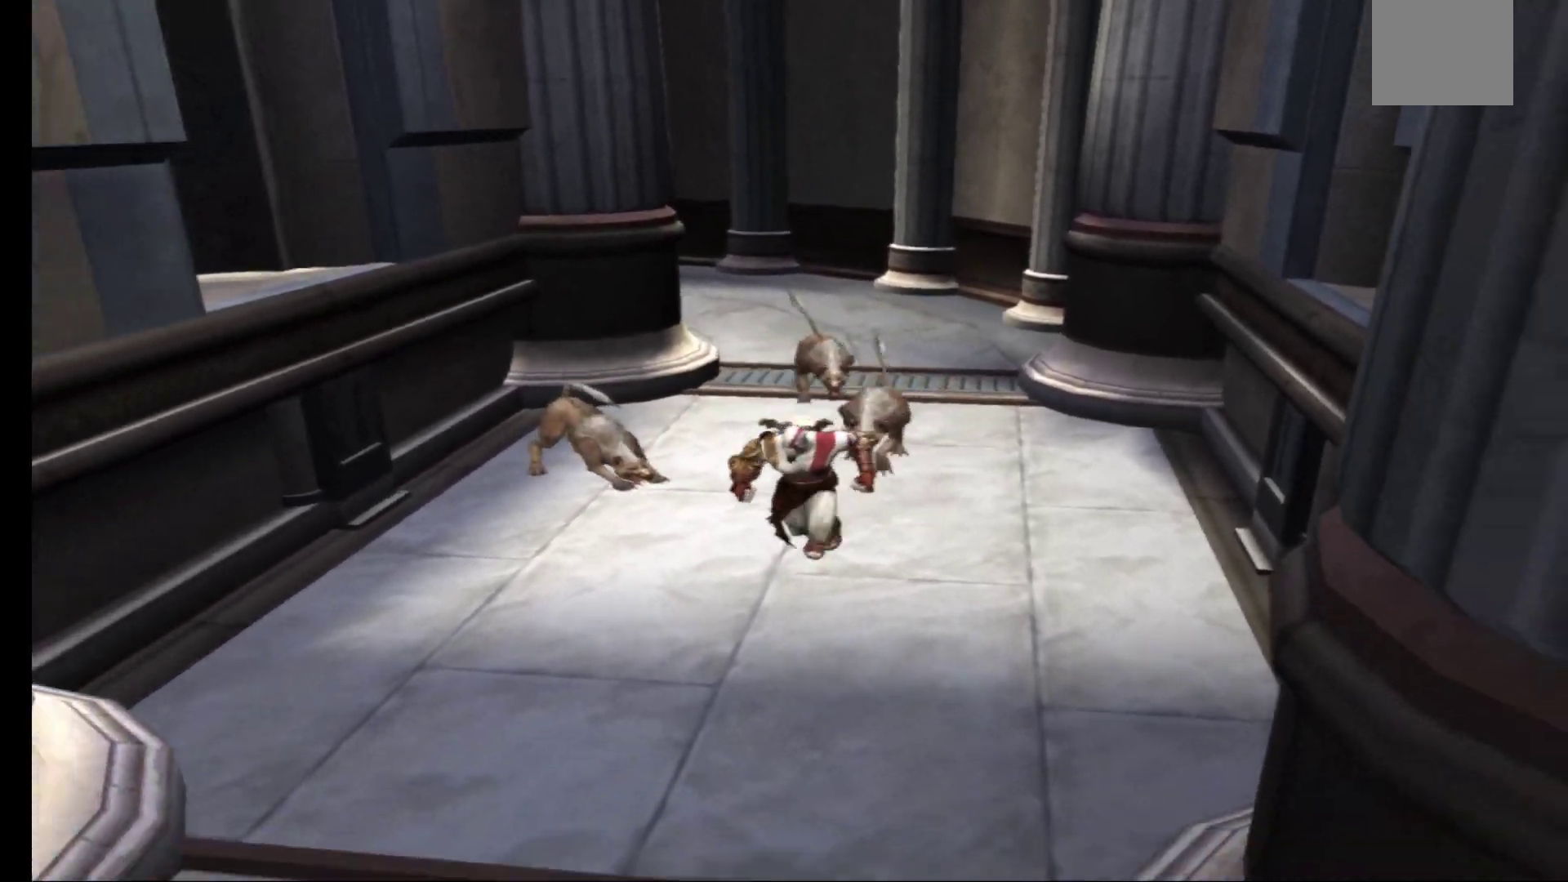
{"buttons": [], "left_stick": "down", "right_stick": "center", "events": []}
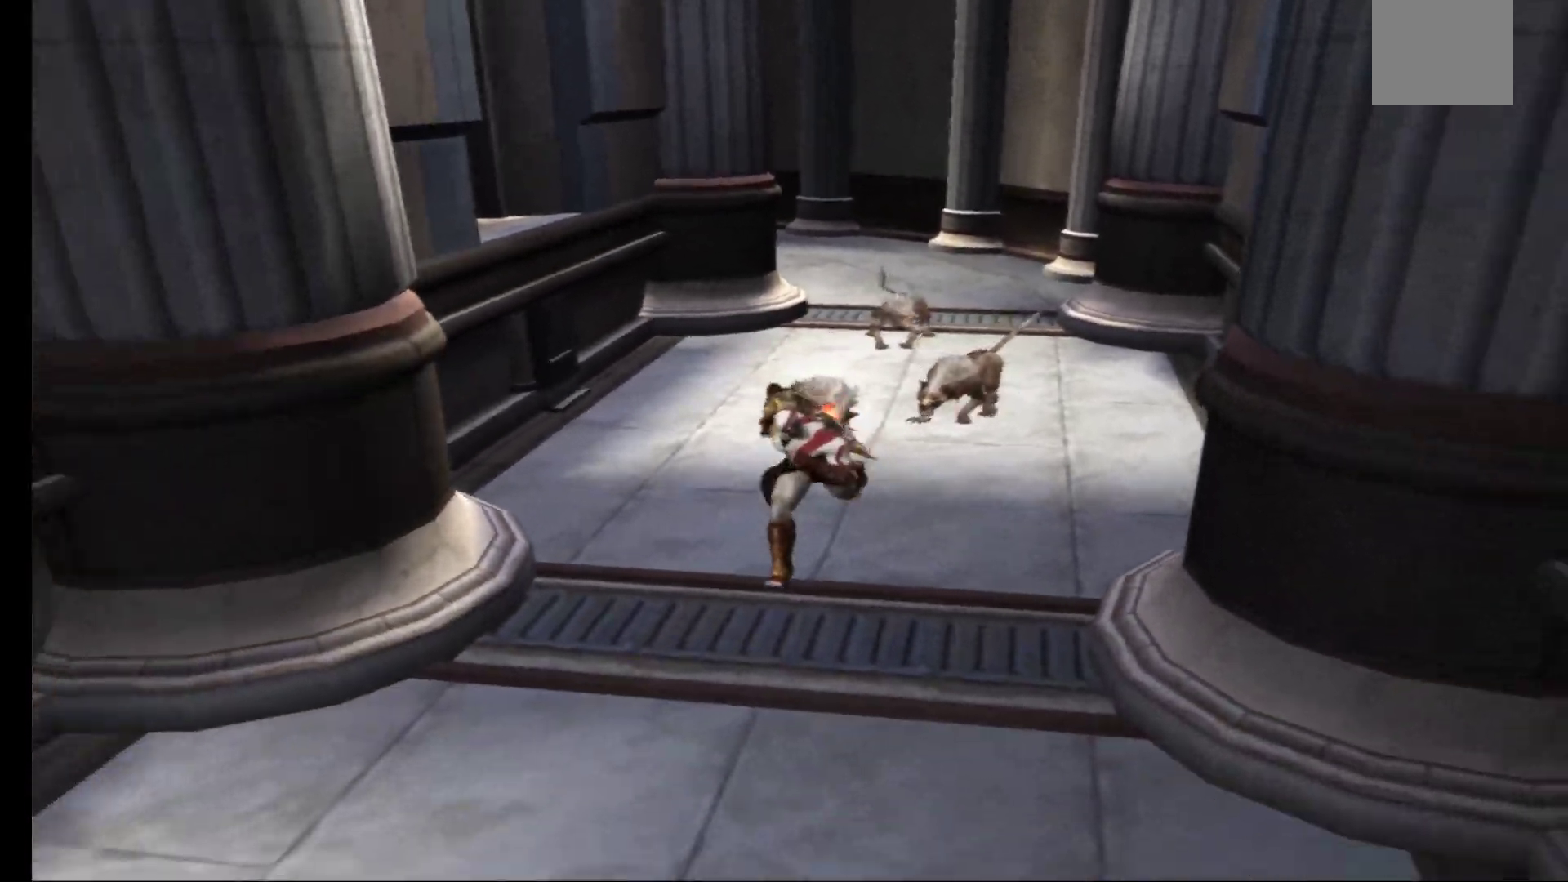
{"buttons": ["L1"], "left_stick": "up-right", "right_stick": "center", "events": [[200, "left_stick", "up-right"], [300, "L1", "down"], [400, "X", "down"], [500, "X", "up"]]}